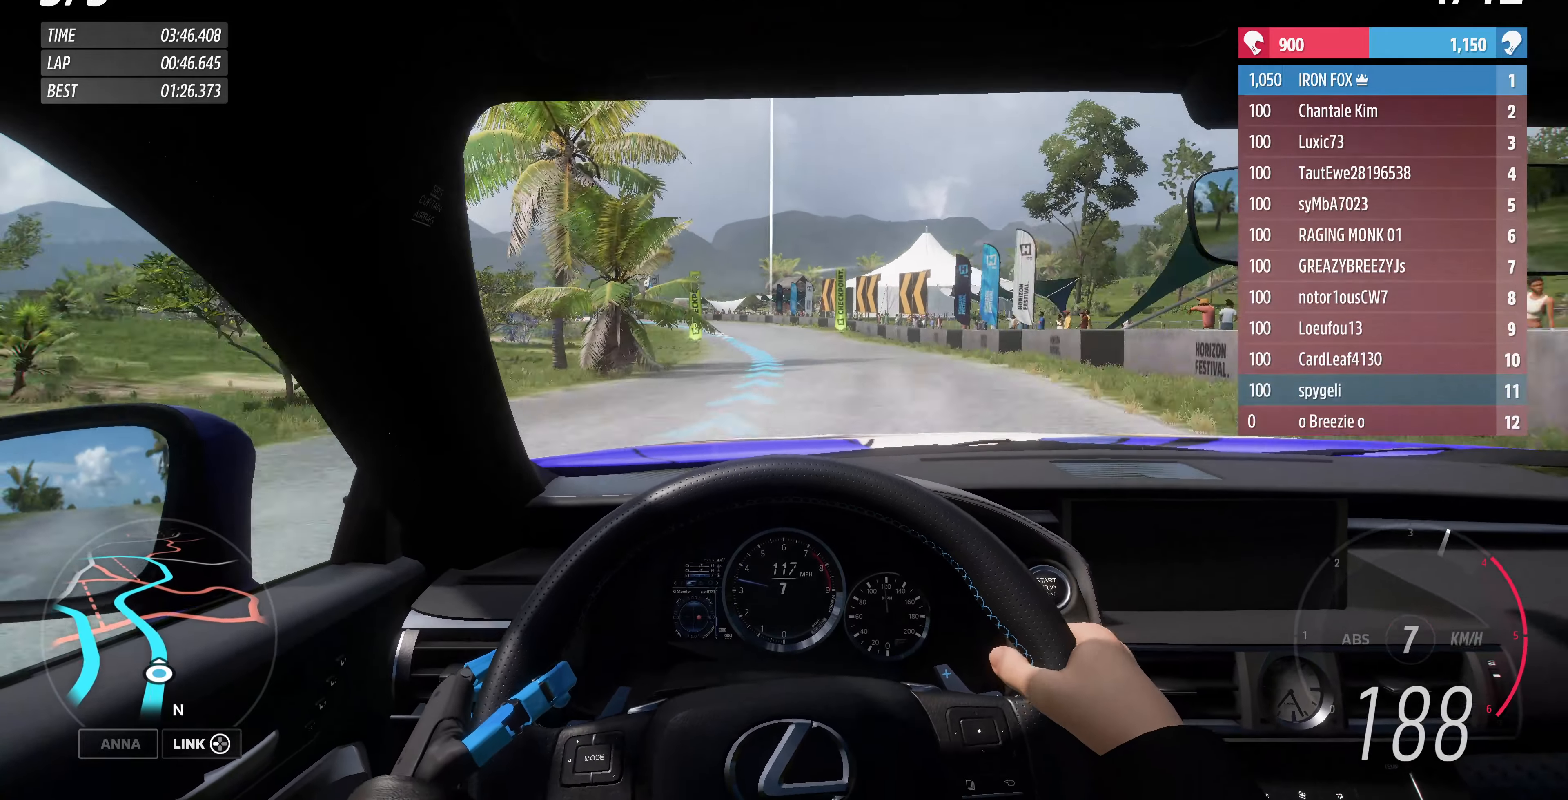
Gameplay with a controller (PlayStation layout); each line is a JSON object with the inputs held at the frame after it. "events" lists button and stick changes between this image and that frame as [ms after this image, input, new state], when the widget could be followed in between.
{"buttons": ["R2"], "left_stick": "up", "right_stick": "center", "events": []}
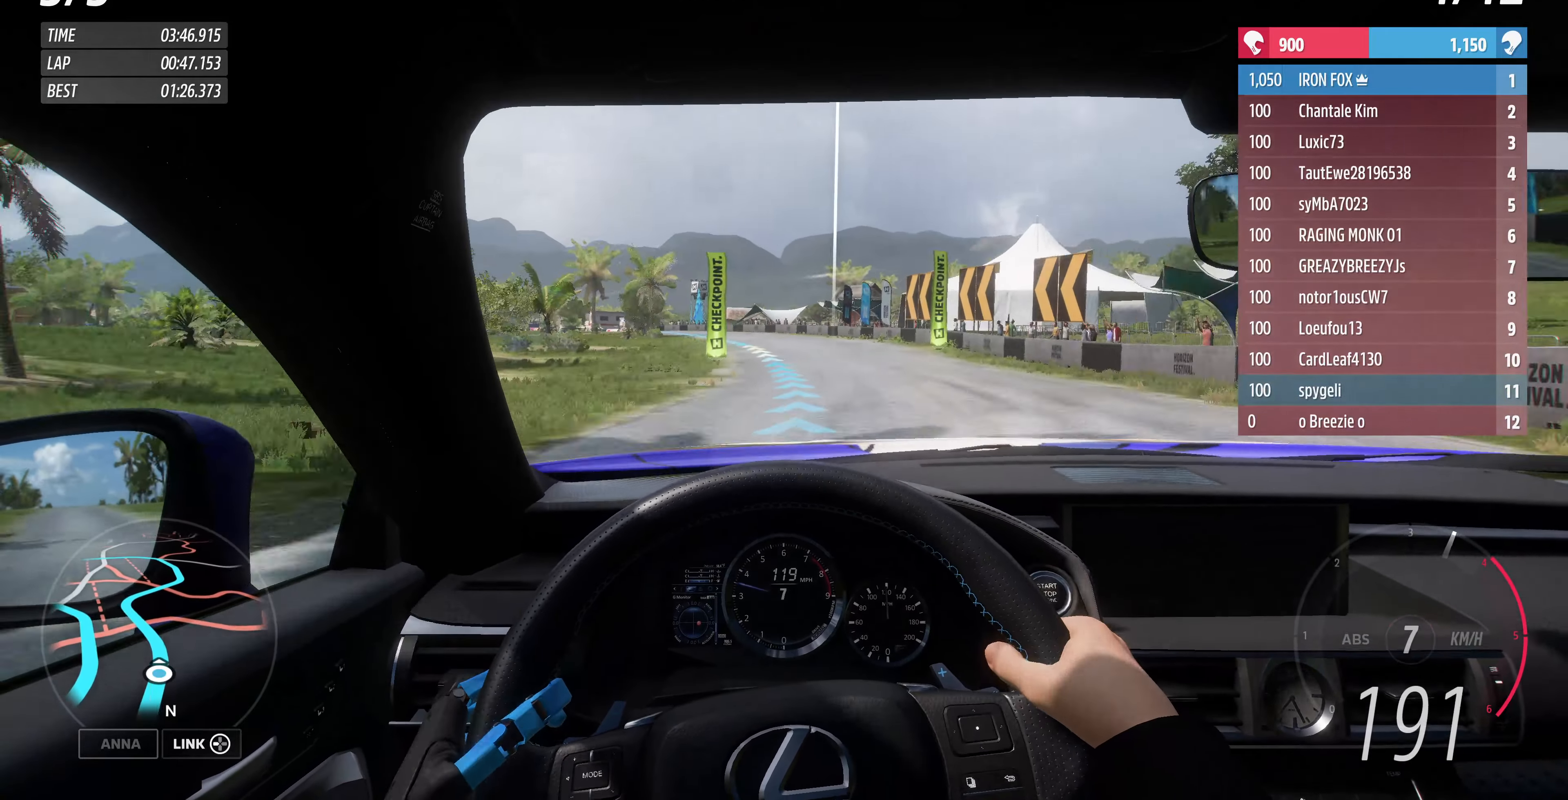
{"buttons": ["R2"], "left_stick": "up", "right_stick": "center", "events": []}
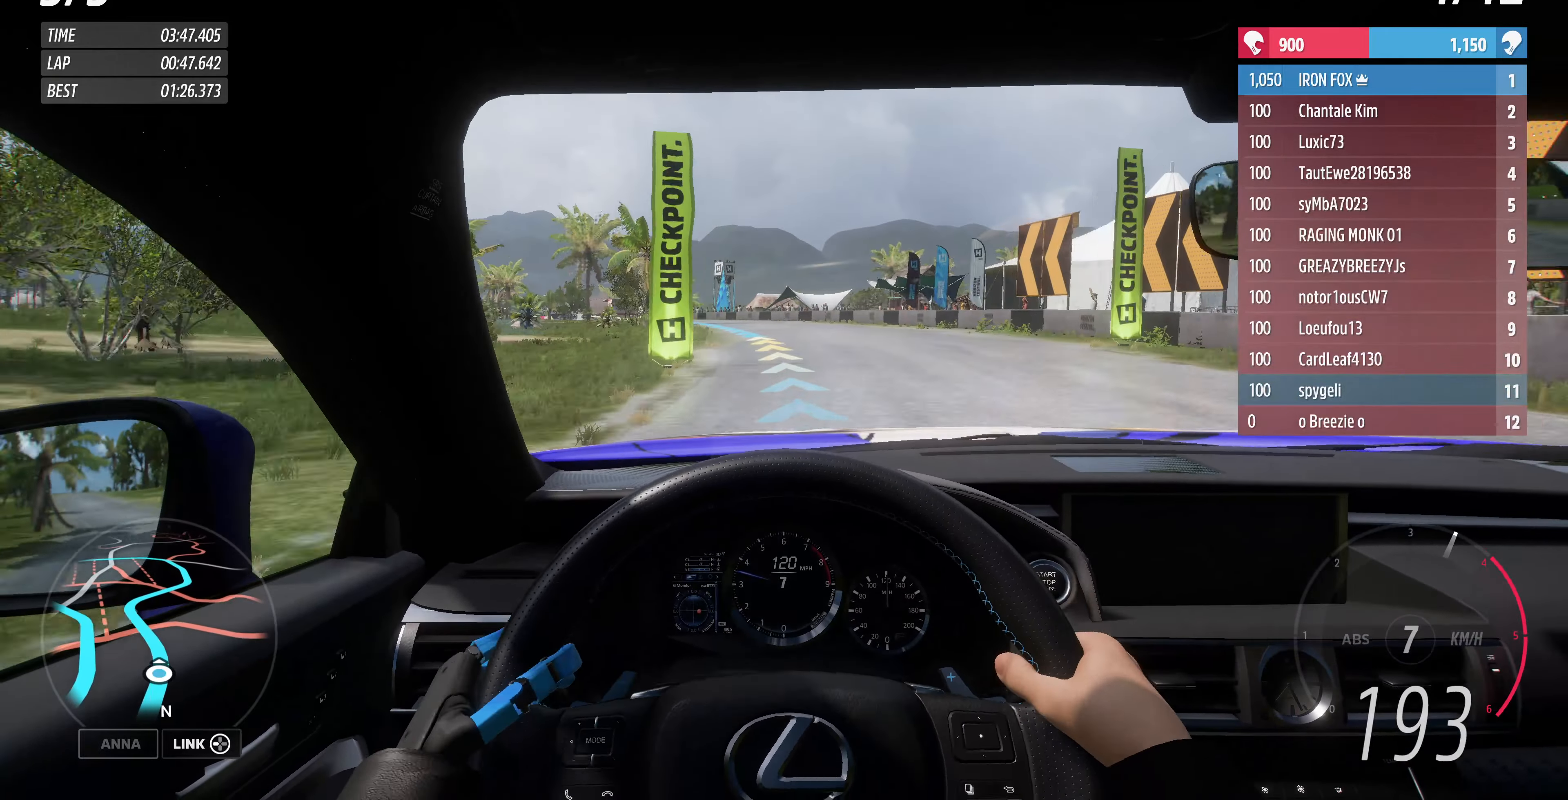
{"buttons": ["R2"], "left_stick": "up", "right_stick": "center", "events": []}
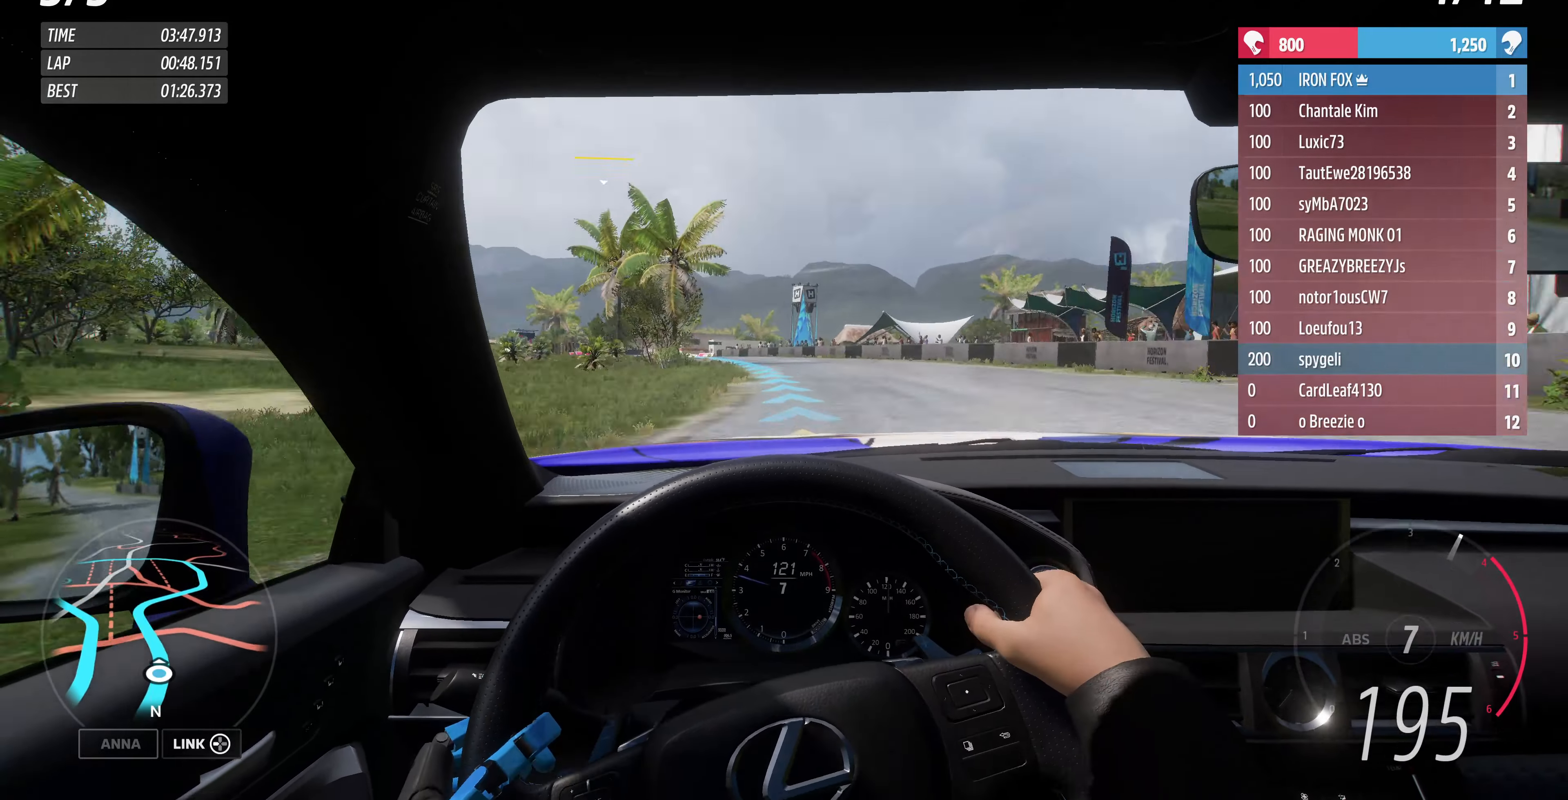
{"buttons": ["R2"], "left_stick": "up", "right_stick": "center", "events": []}
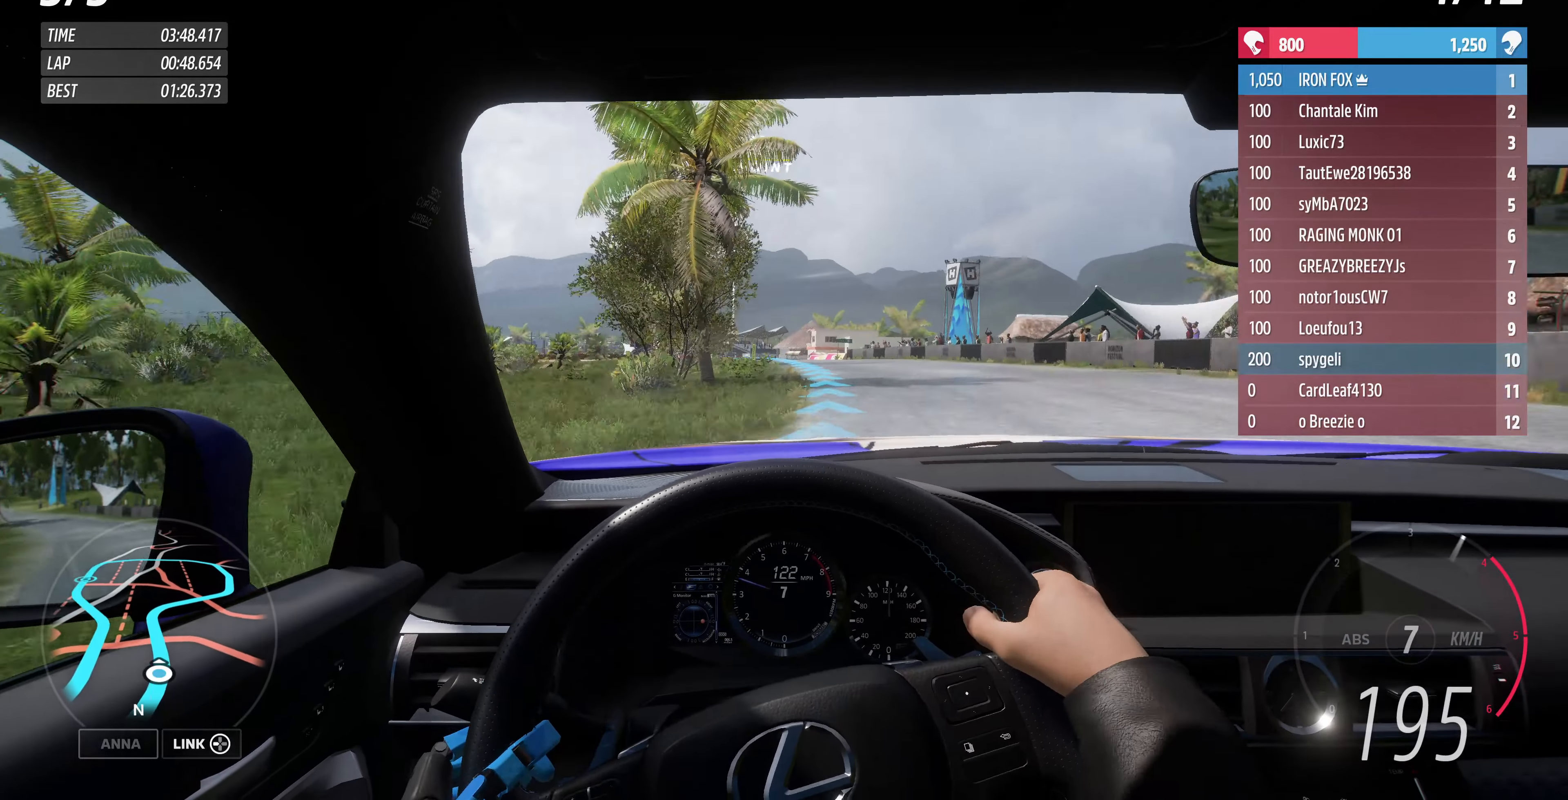
{"buttons": ["R2"], "left_stick": "up-left", "right_stick": "center", "events": [[100, "left_stick", "up-right"], [234, "left_stick", "up"], [367, "left_stick", "up-left"]]}
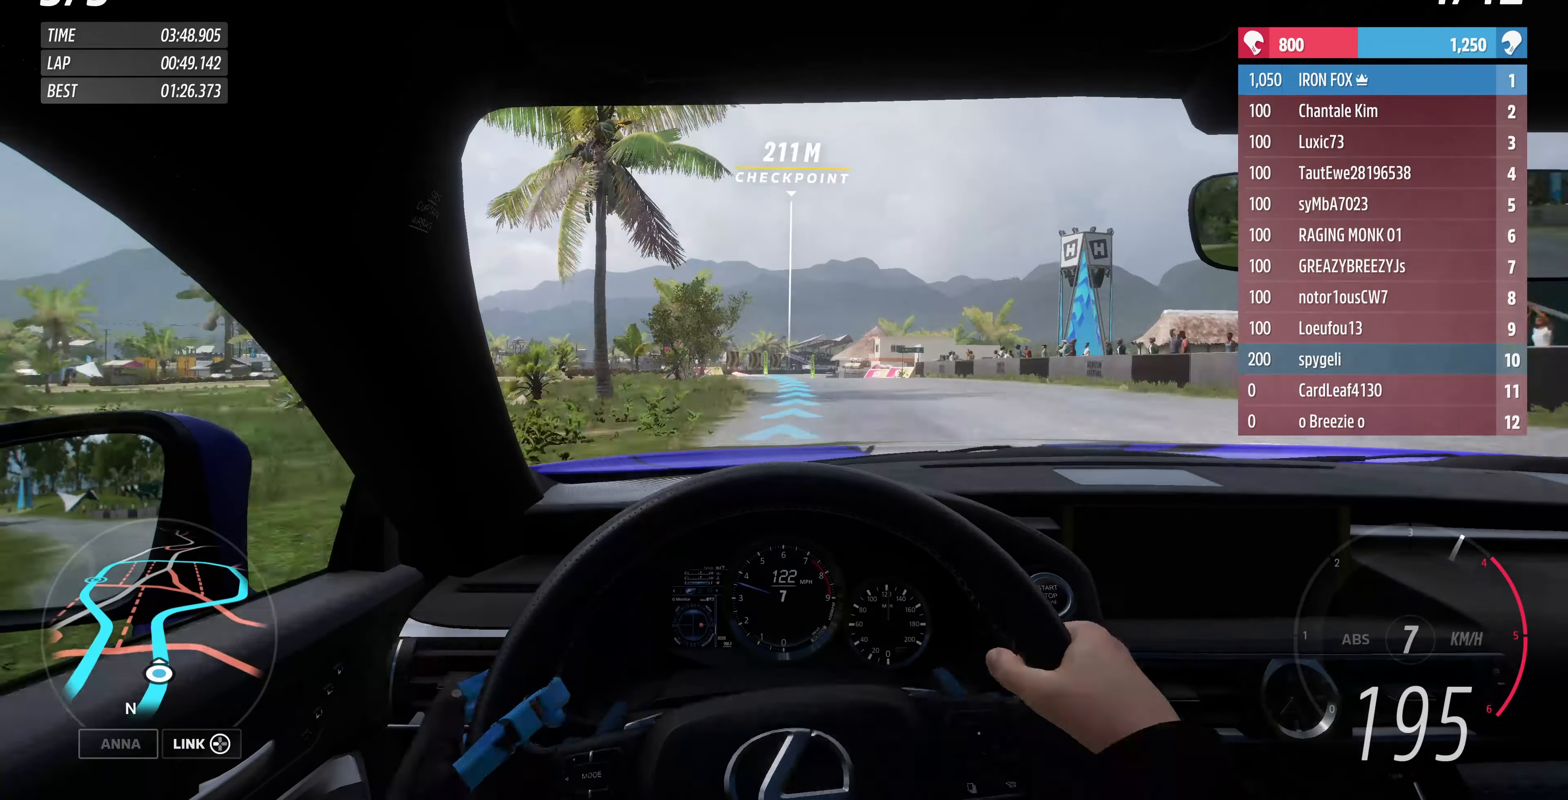
{"buttons": ["R2"], "left_stick": "up-left", "right_stick": "center", "events": []}
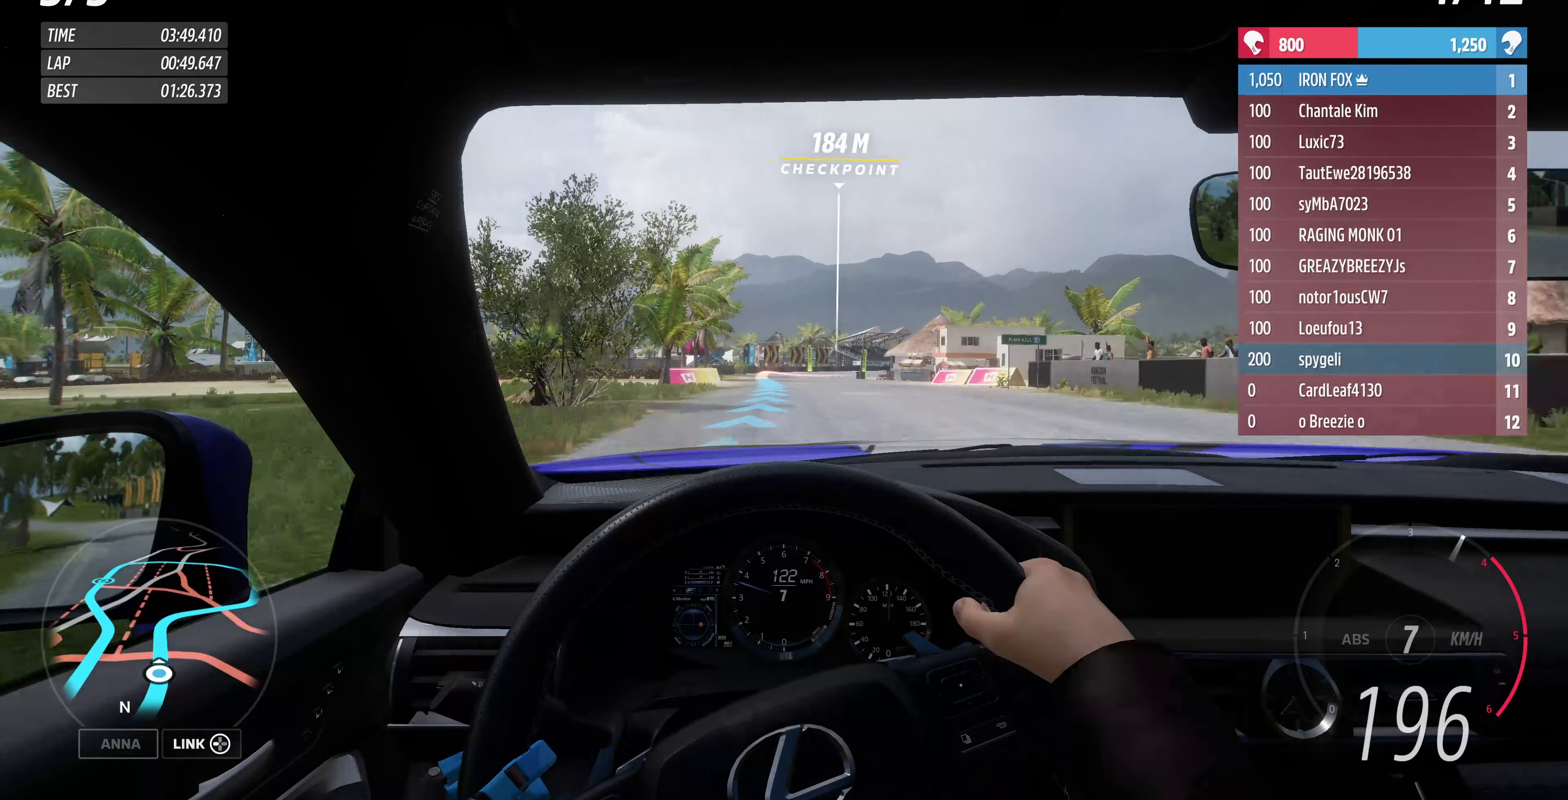
{"buttons": [], "left_stick": "up", "right_stick": "center", "events": [[167, "R2", "up"], [200, "left_stick", "up"]]}
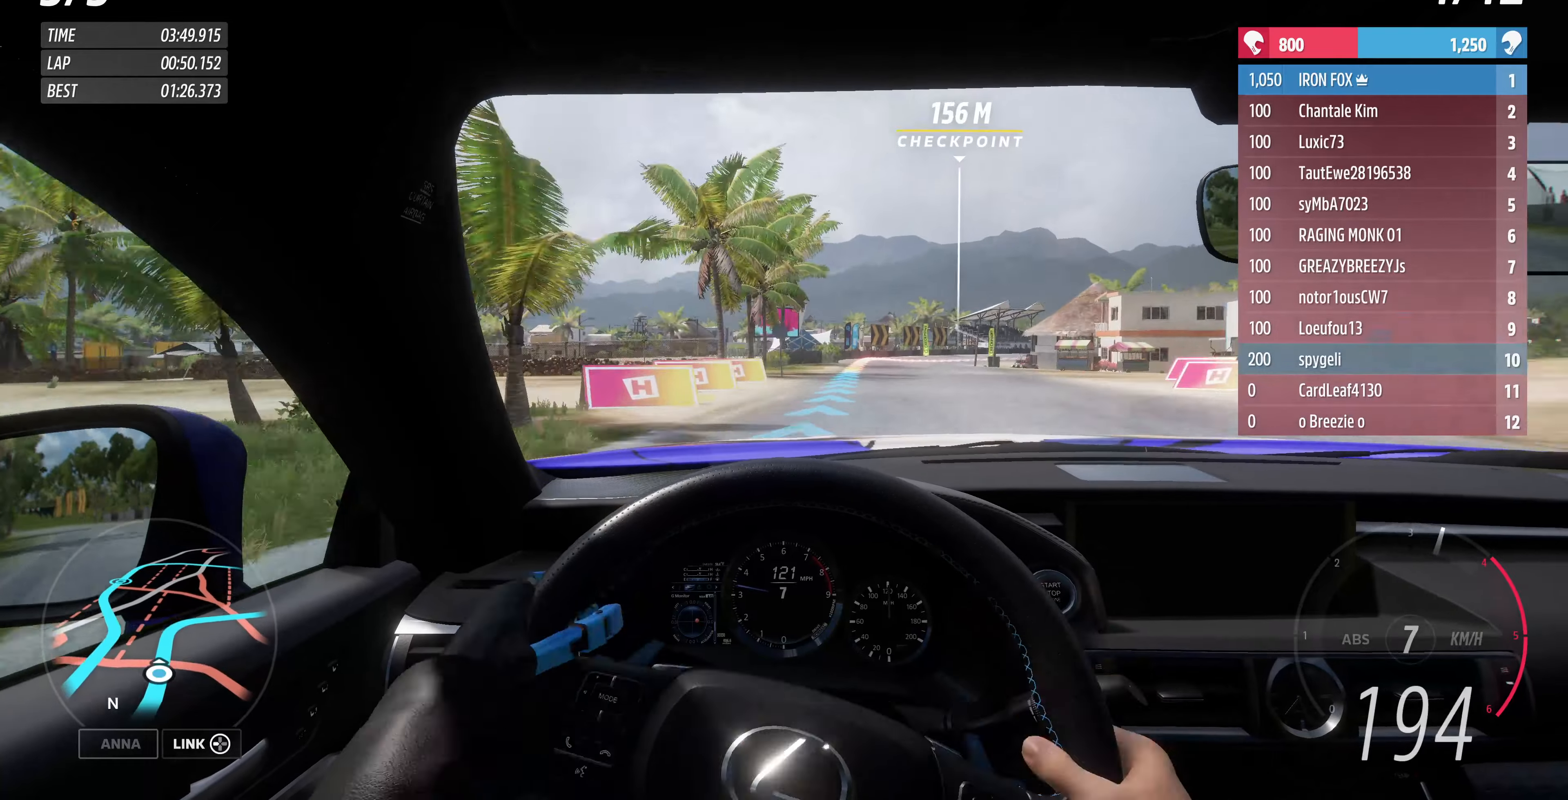
{"buttons": [], "left_stick": "up", "right_stick": "center", "events": []}
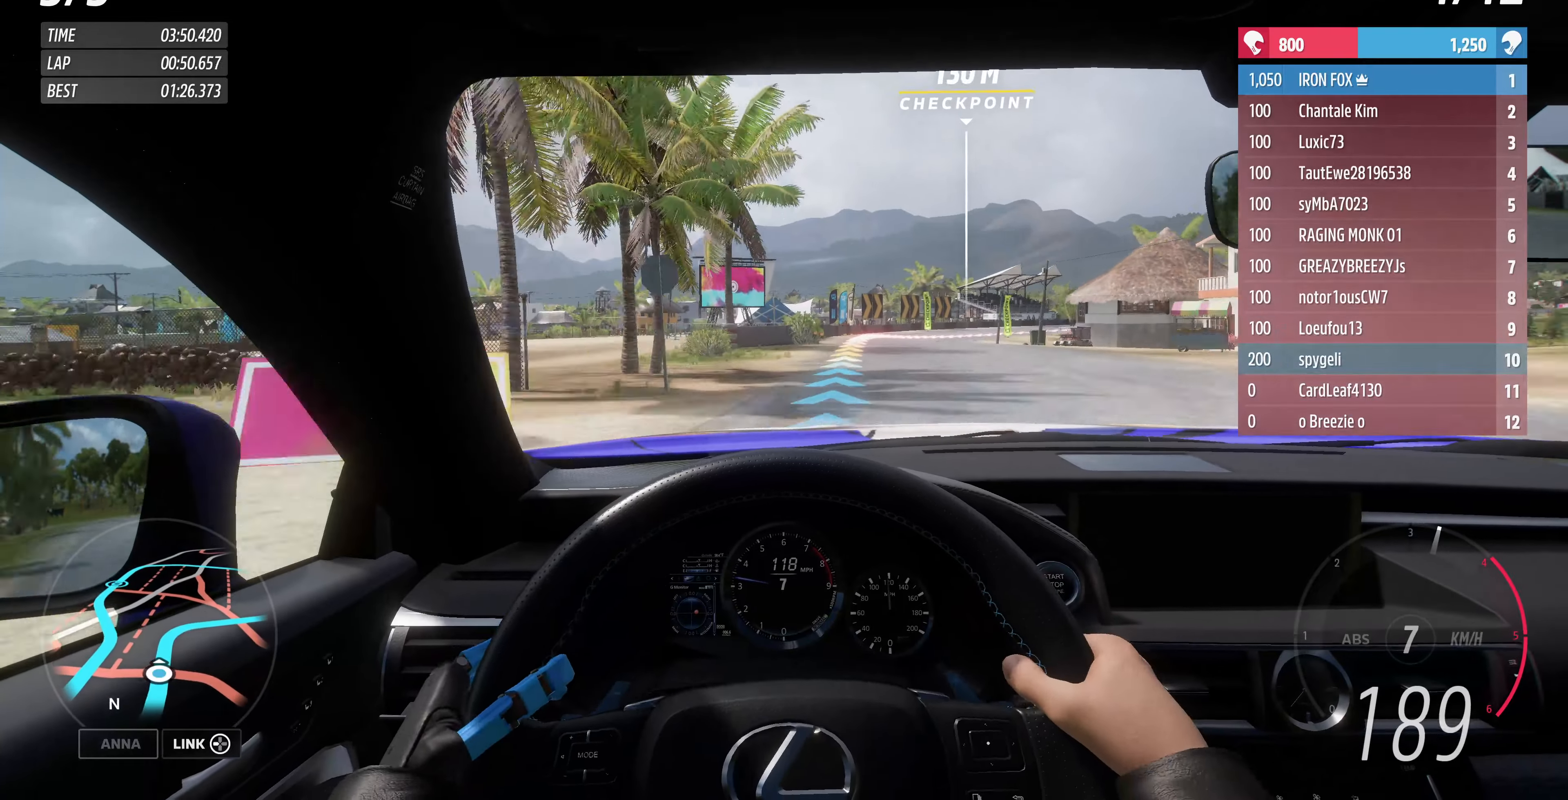
{"buttons": [], "left_stick": "up", "right_stick": "center", "events": []}
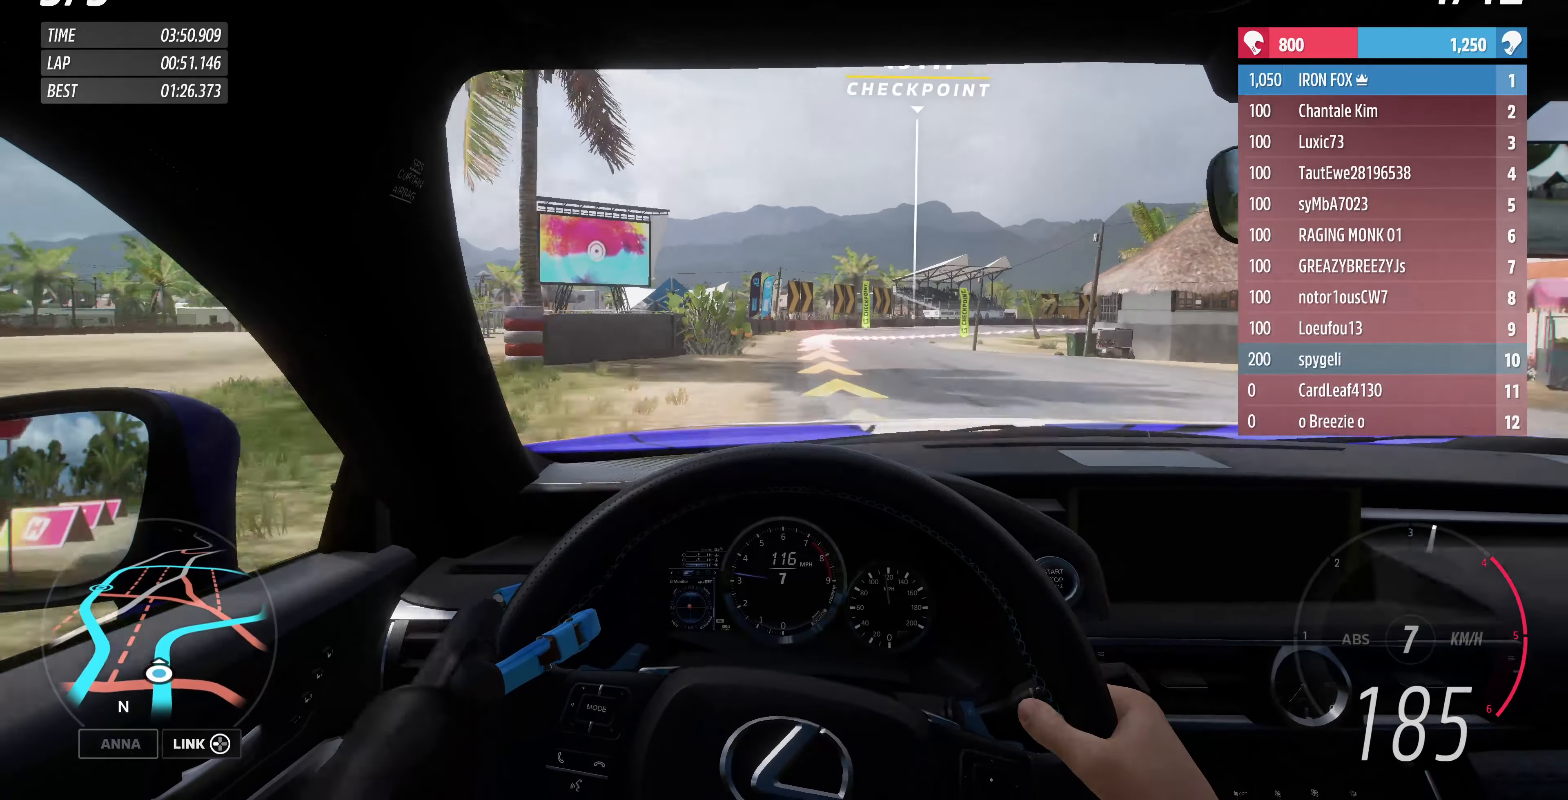
{"buttons": ["L2"], "left_stick": "up", "right_stick": "center", "events": [[300, "L2", "down"]]}
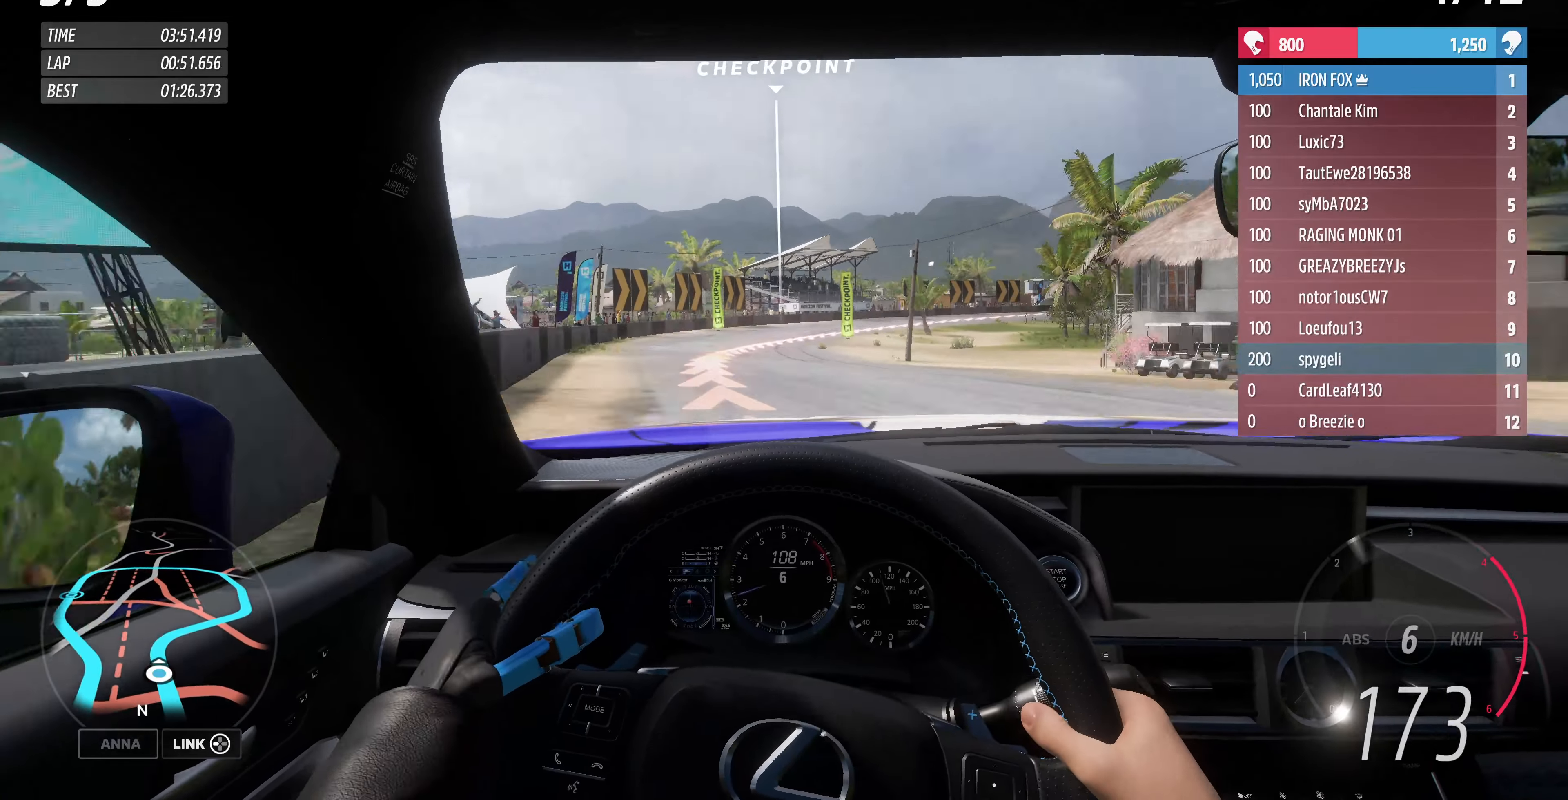
{"buttons": [], "left_stick": "up", "right_stick": "center", "events": [[67, "L2", "up"]]}
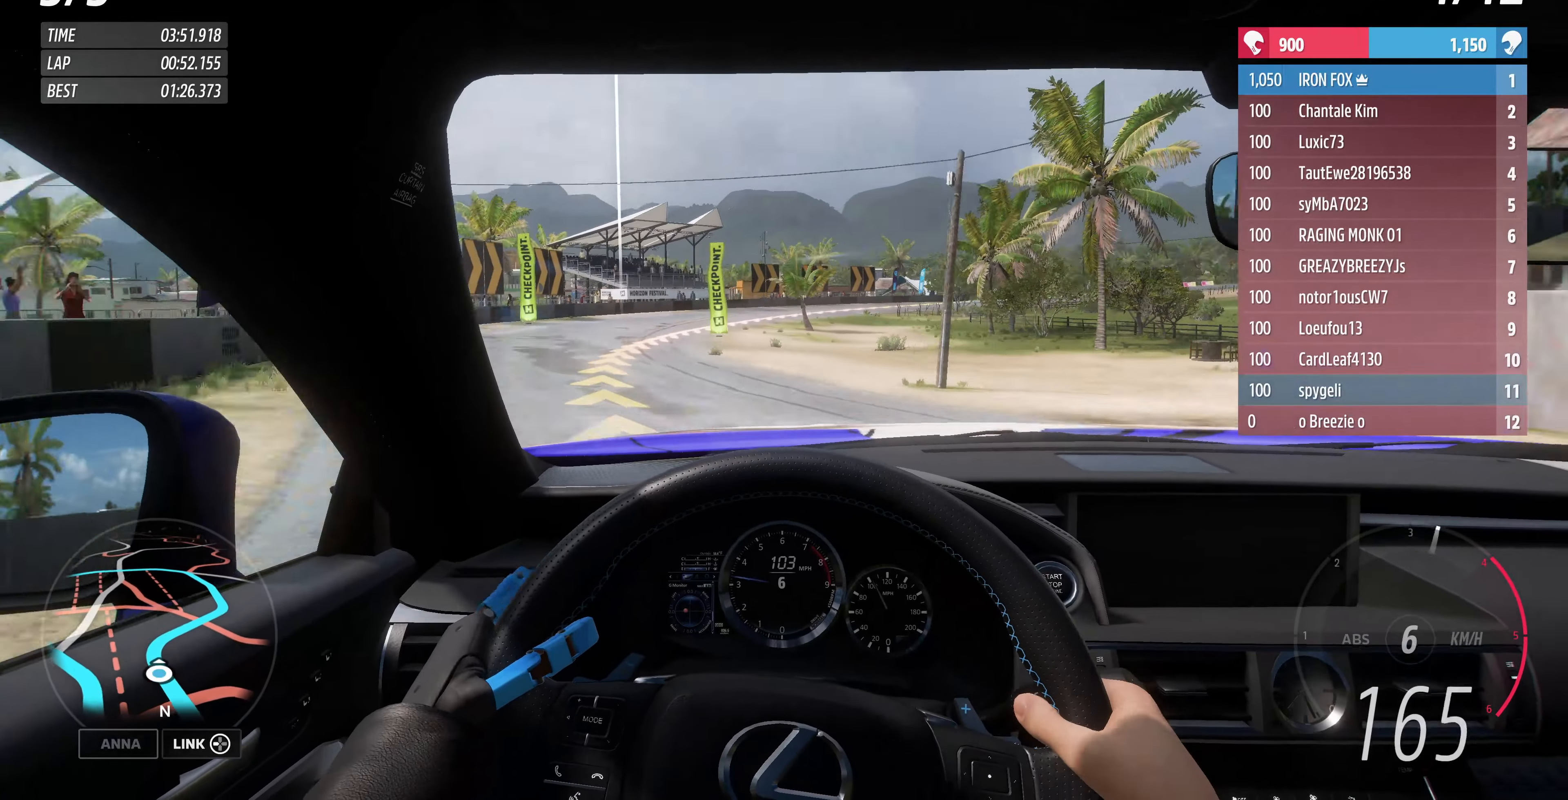
{"buttons": [], "left_stick": "up-left", "right_stick": "center", "events": [[367, "left_stick", "up-left"]]}
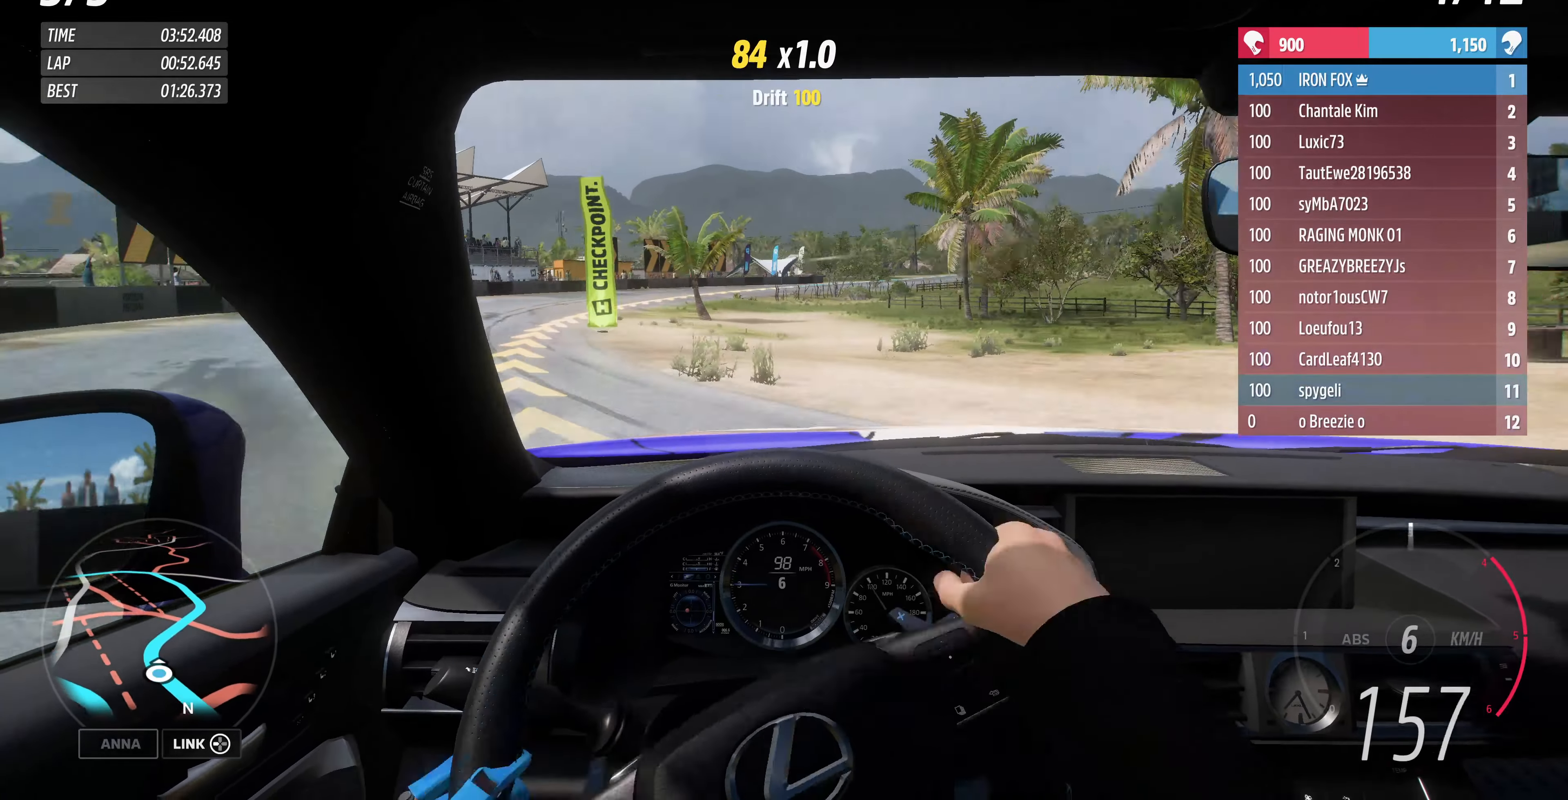
{"buttons": ["R2"], "left_stick": "up-right", "right_stick": "center", "events": [[100, "left_stick", "up-right"], [500, "R2", "down"]]}
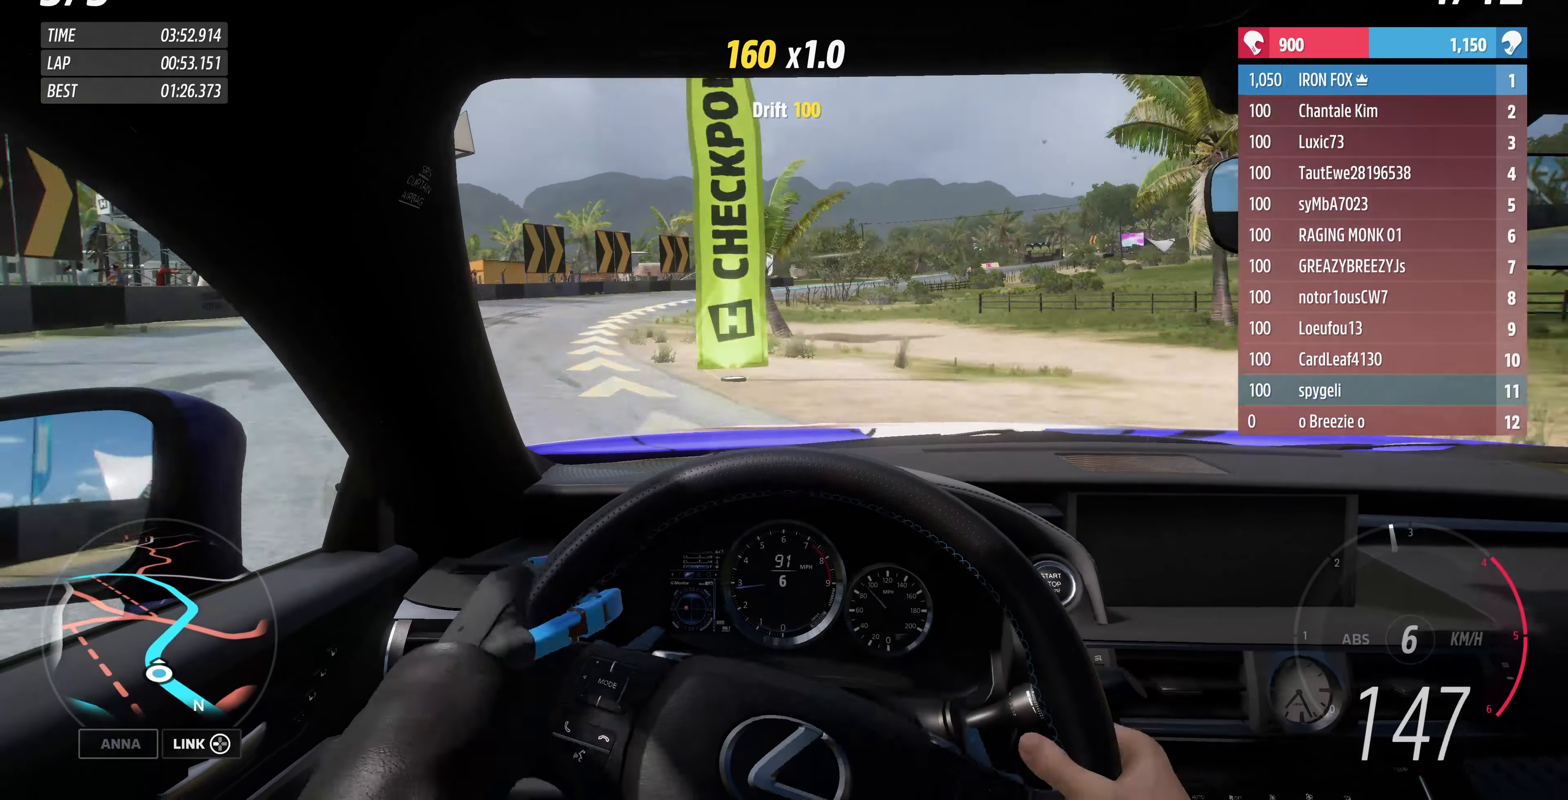
{"buttons": ["R2"], "left_stick": "up-right", "right_stick": "center", "events": []}
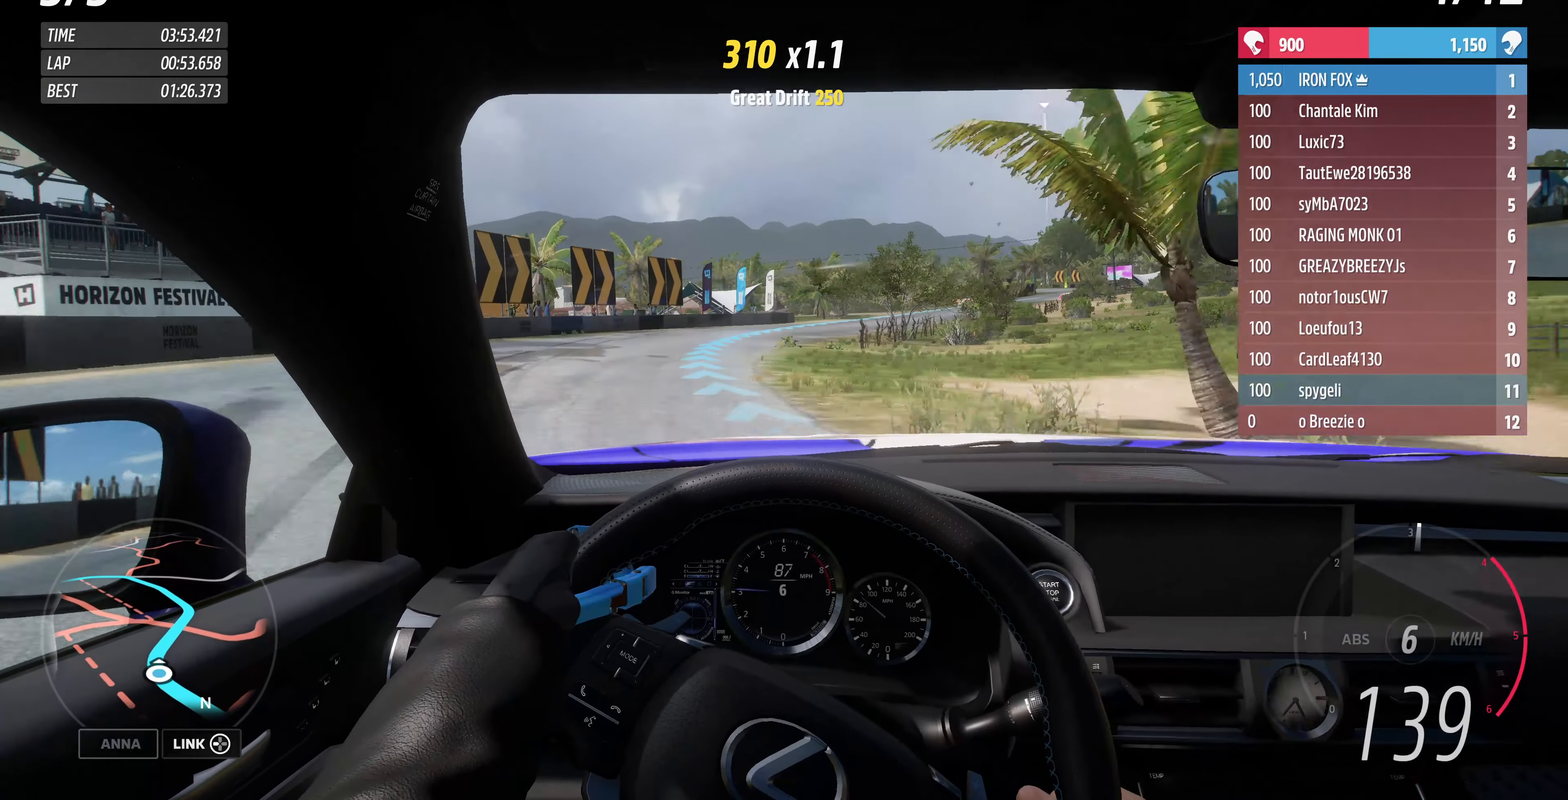
{"buttons": ["R2"], "left_stick": "up-right", "right_stick": "center", "events": []}
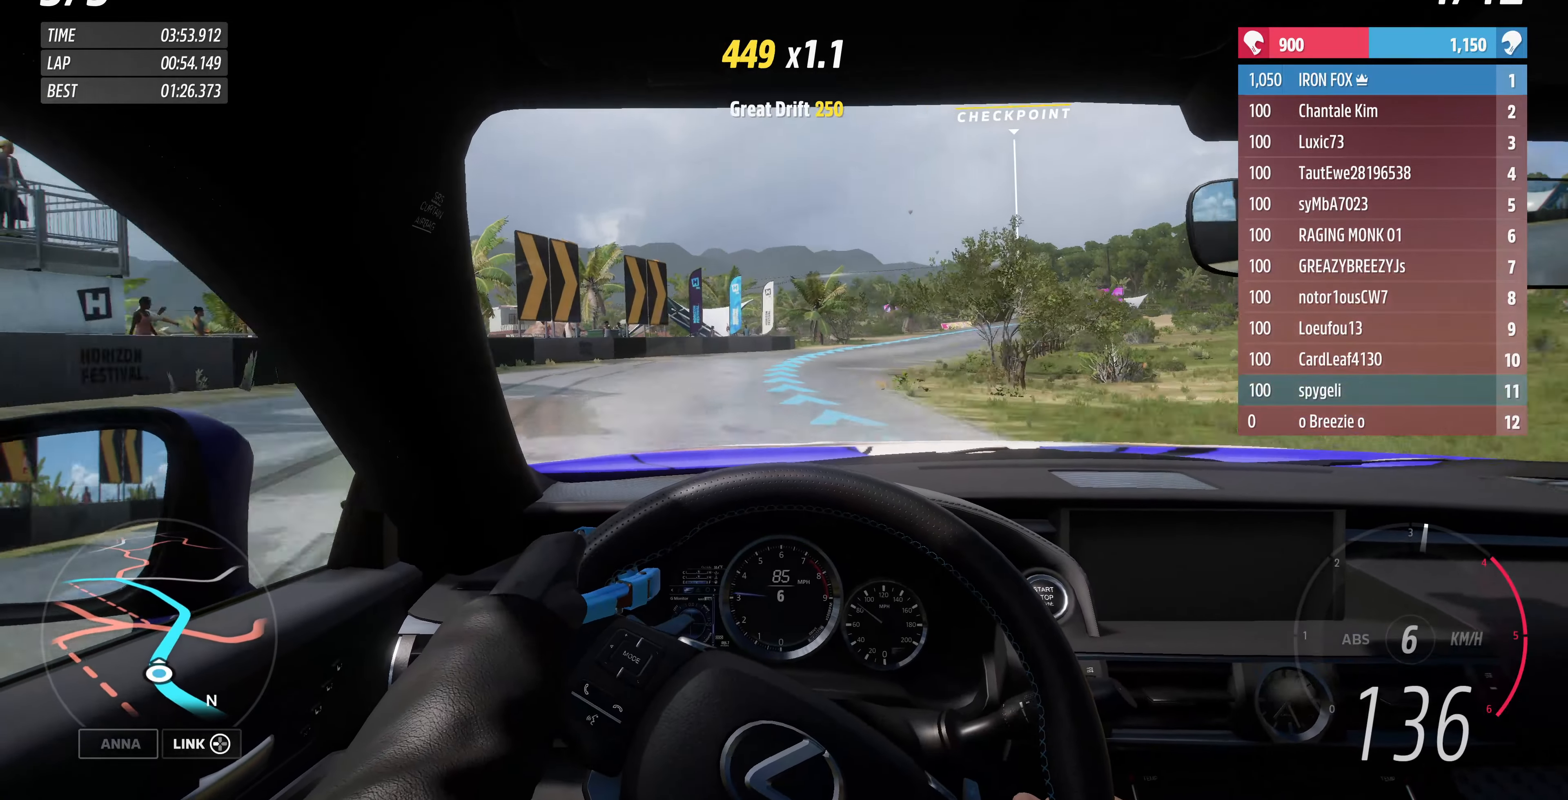
{"buttons": ["R2"], "left_stick": "up-right", "right_stick": "center", "events": []}
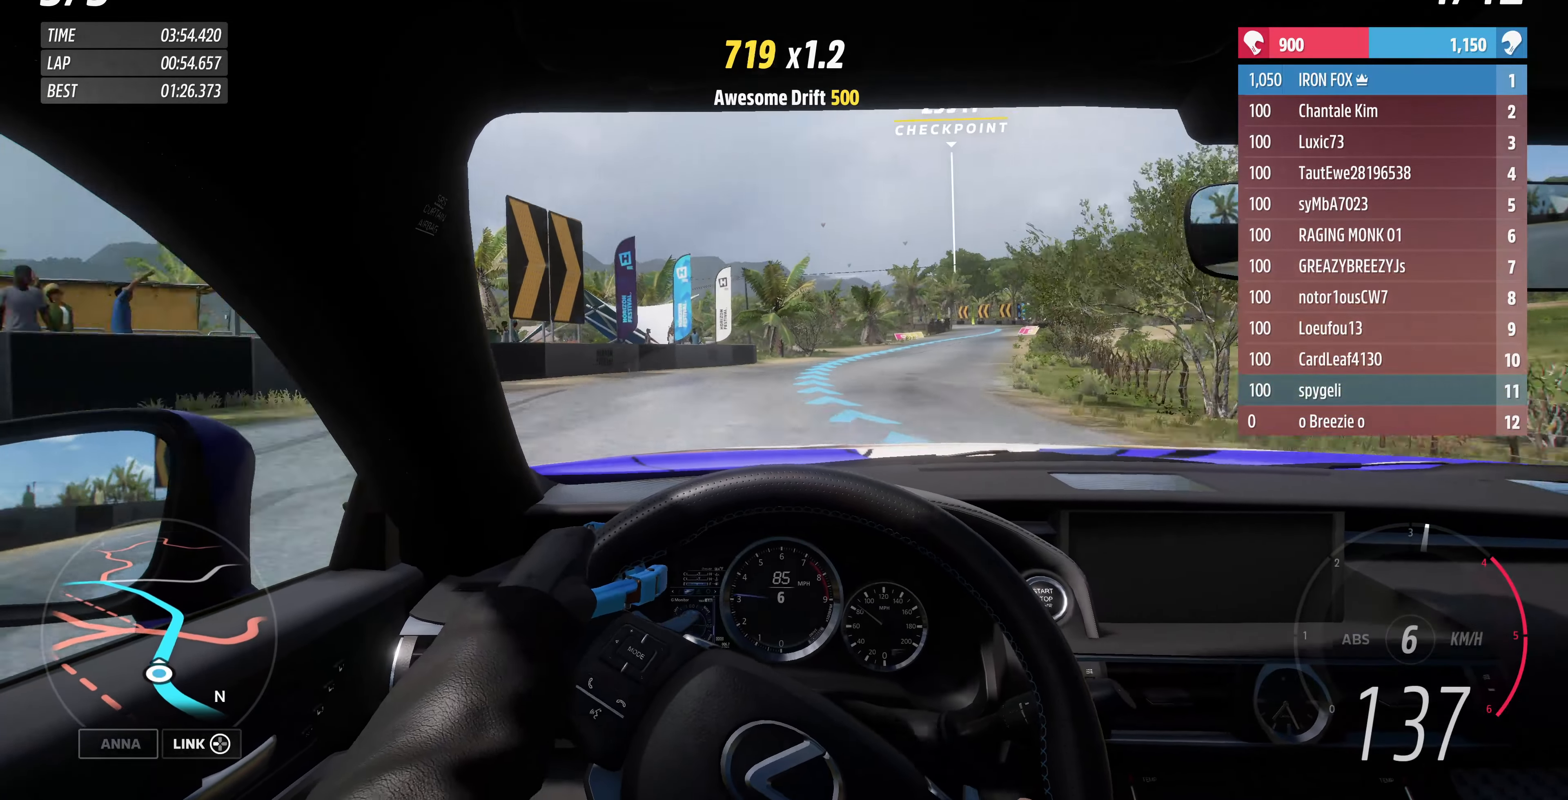
{"buttons": ["R2"], "left_stick": "right", "right_stick": "center", "events": [[233, "left_stick", "center"], [400, "left_stick", "right"]]}
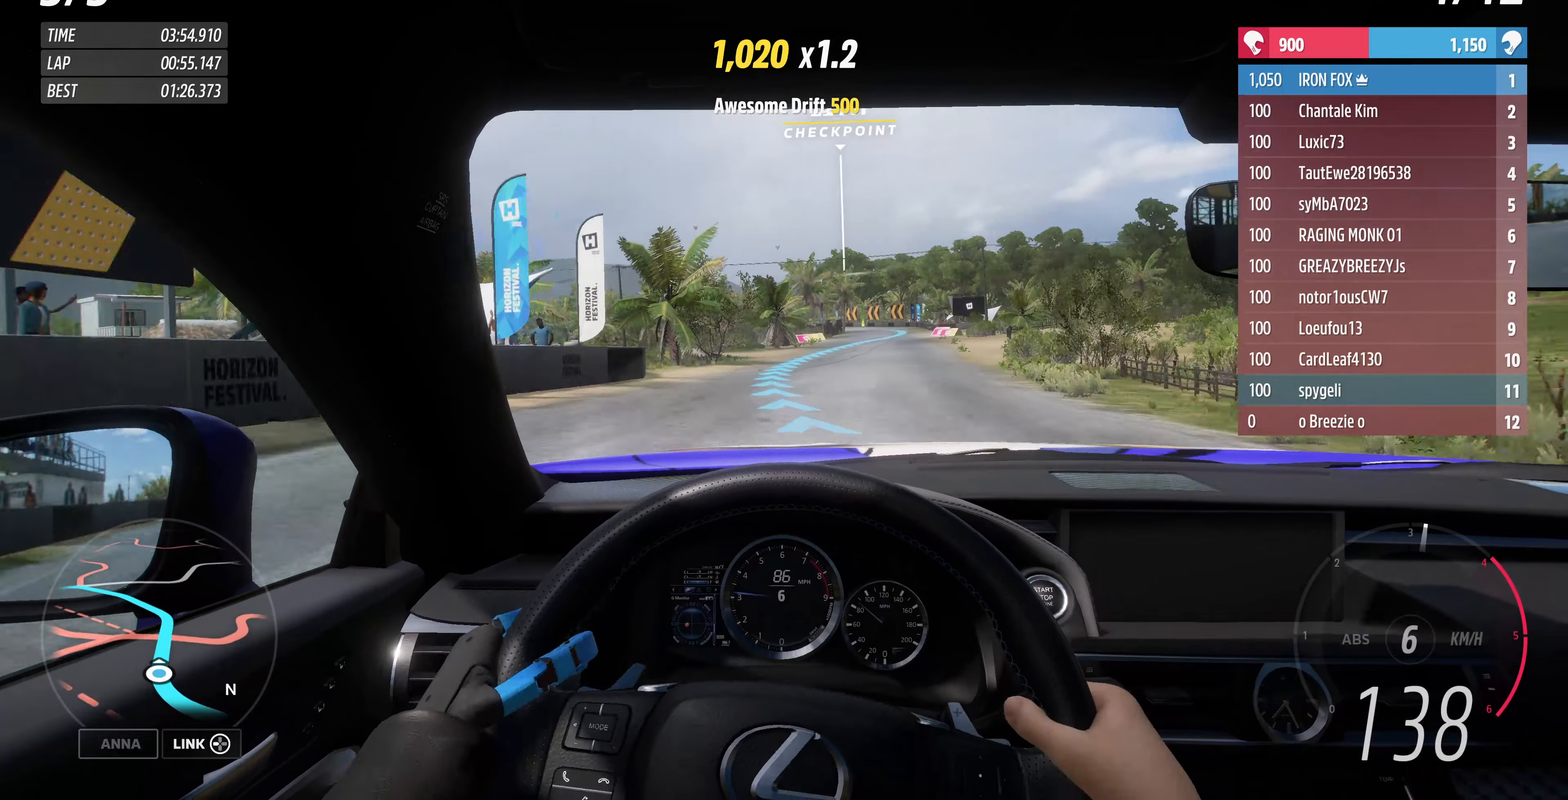
{"buttons": ["R2"], "left_stick": "up", "right_stick": "center", "events": [[33, "left_stick", "up-right"], [233, "left_stick", "up"]]}
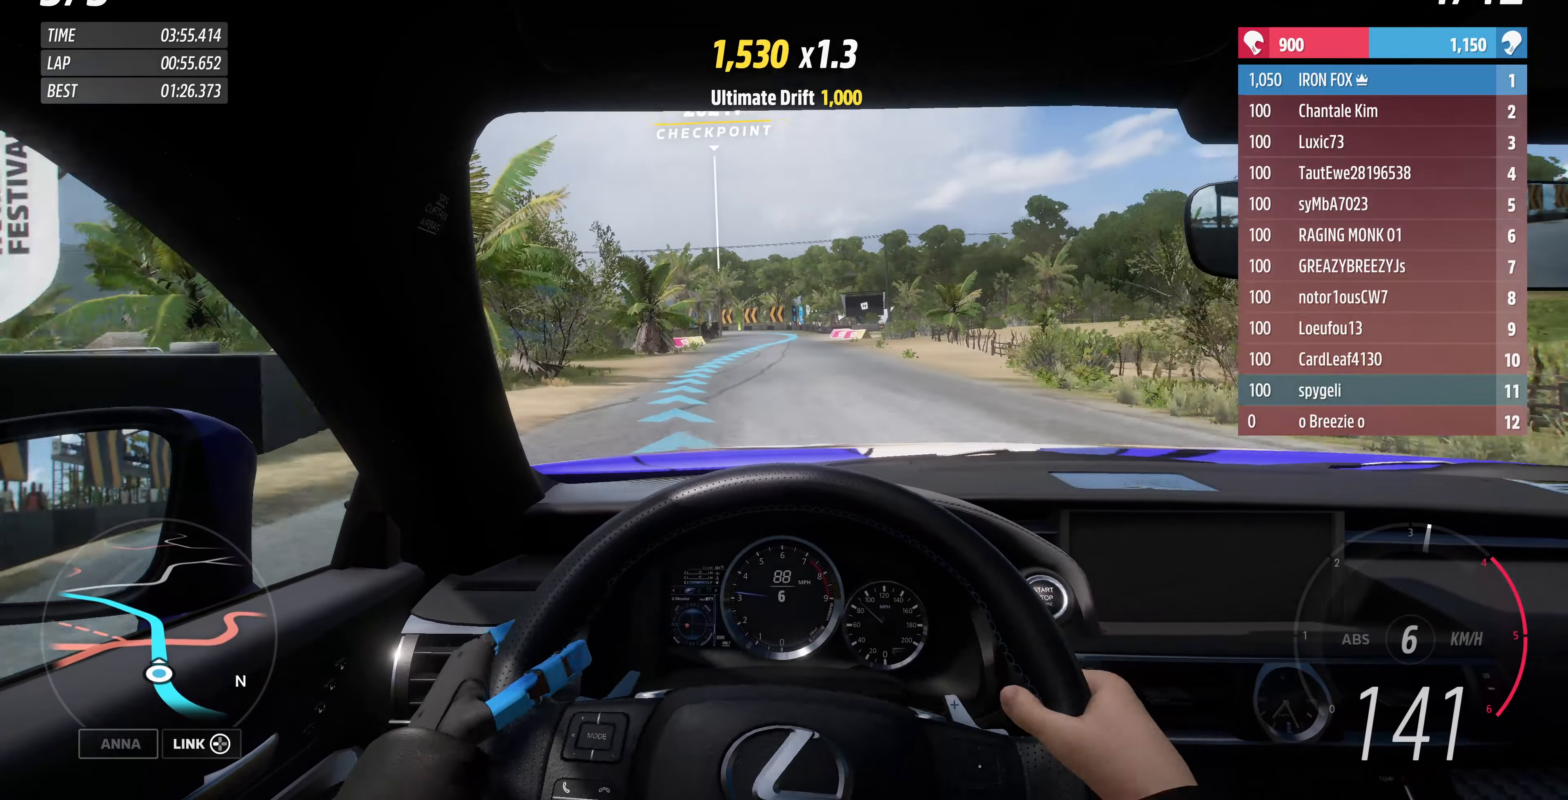
{"buttons": ["R2"], "left_stick": "up", "right_stick": "center", "events": [[33, "left_stick", "up-left"], [233, "left_stick", "up"]]}
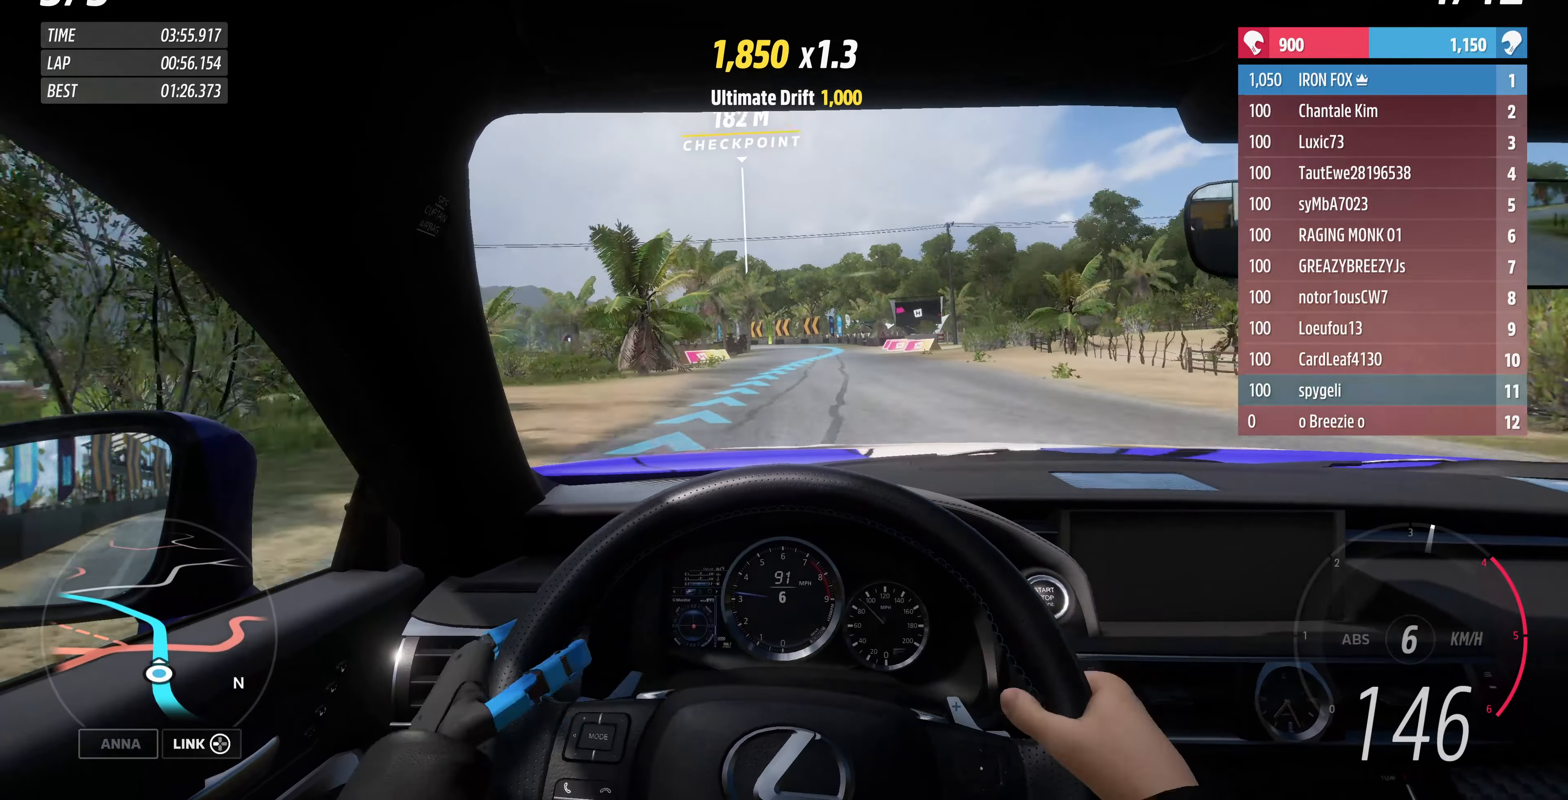
{"buttons": ["R2"], "left_stick": "up-right", "right_stick": "center", "events": [[400, "left_stick", "up-right"]]}
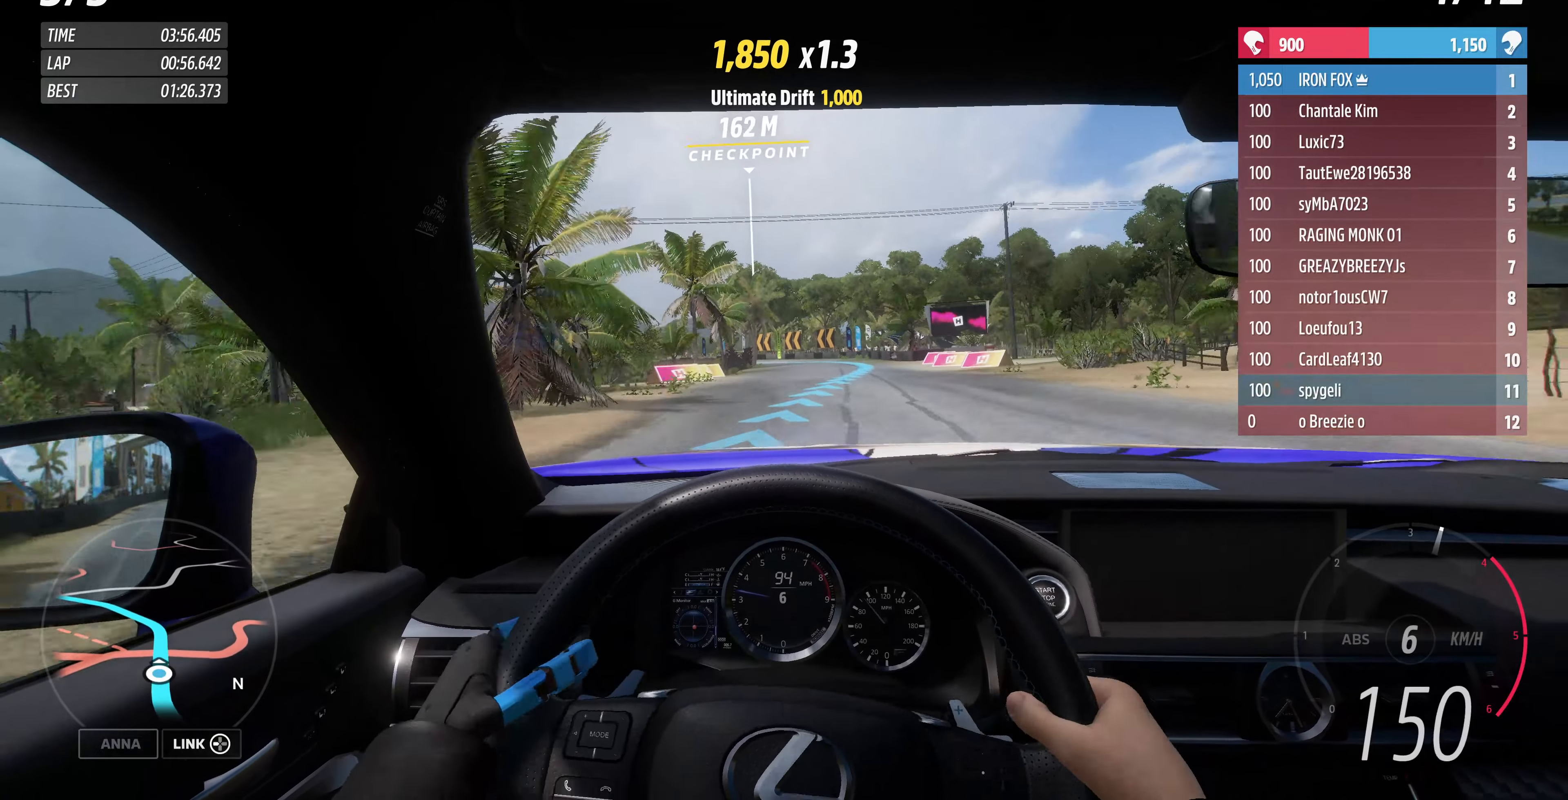
{"buttons": [], "left_stick": "up", "right_stick": "center", "events": [[366, "left_stick", "up"], [500, "R2", "up"]]}
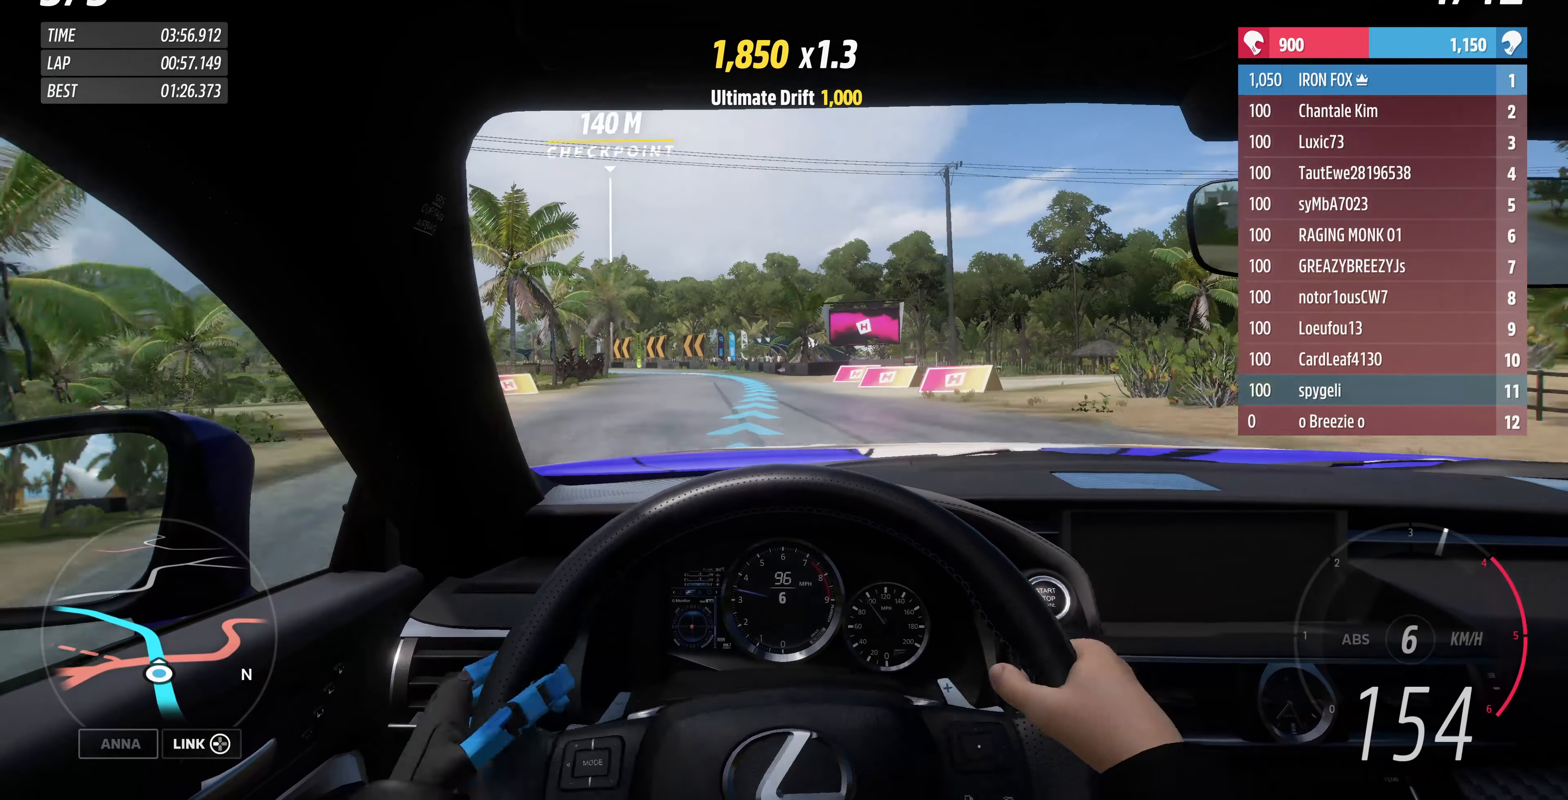
{"buttons": ["R2"], "left_stick": "up", "right_stick": "center", "events": [[300, "R2", "down"]]}
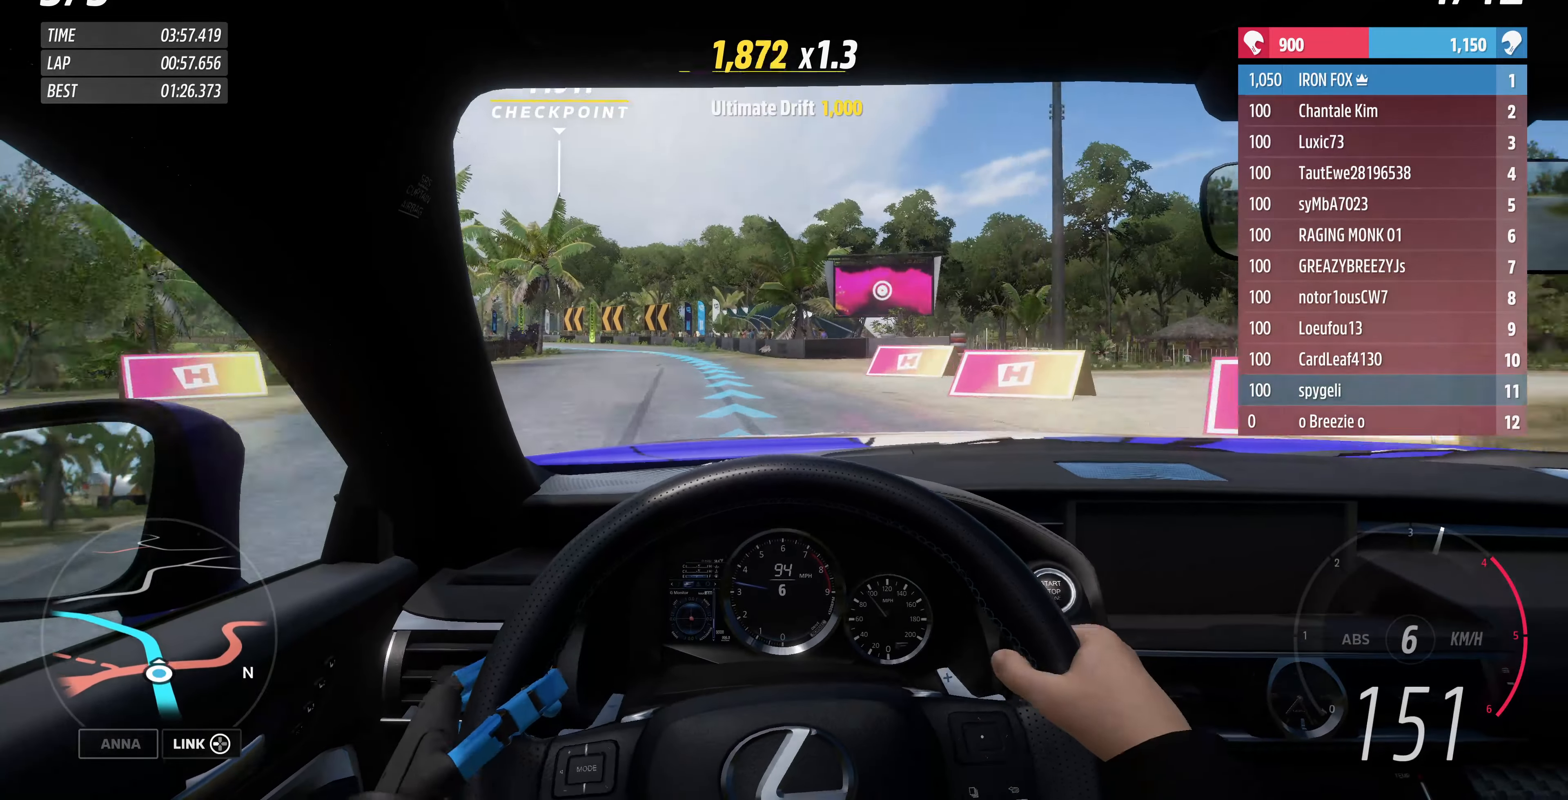
{"buttons": ["R2"], "left_stick": "up-left", "right_stick": "center", "events": [[400, "left_stick", "up-left"]]}
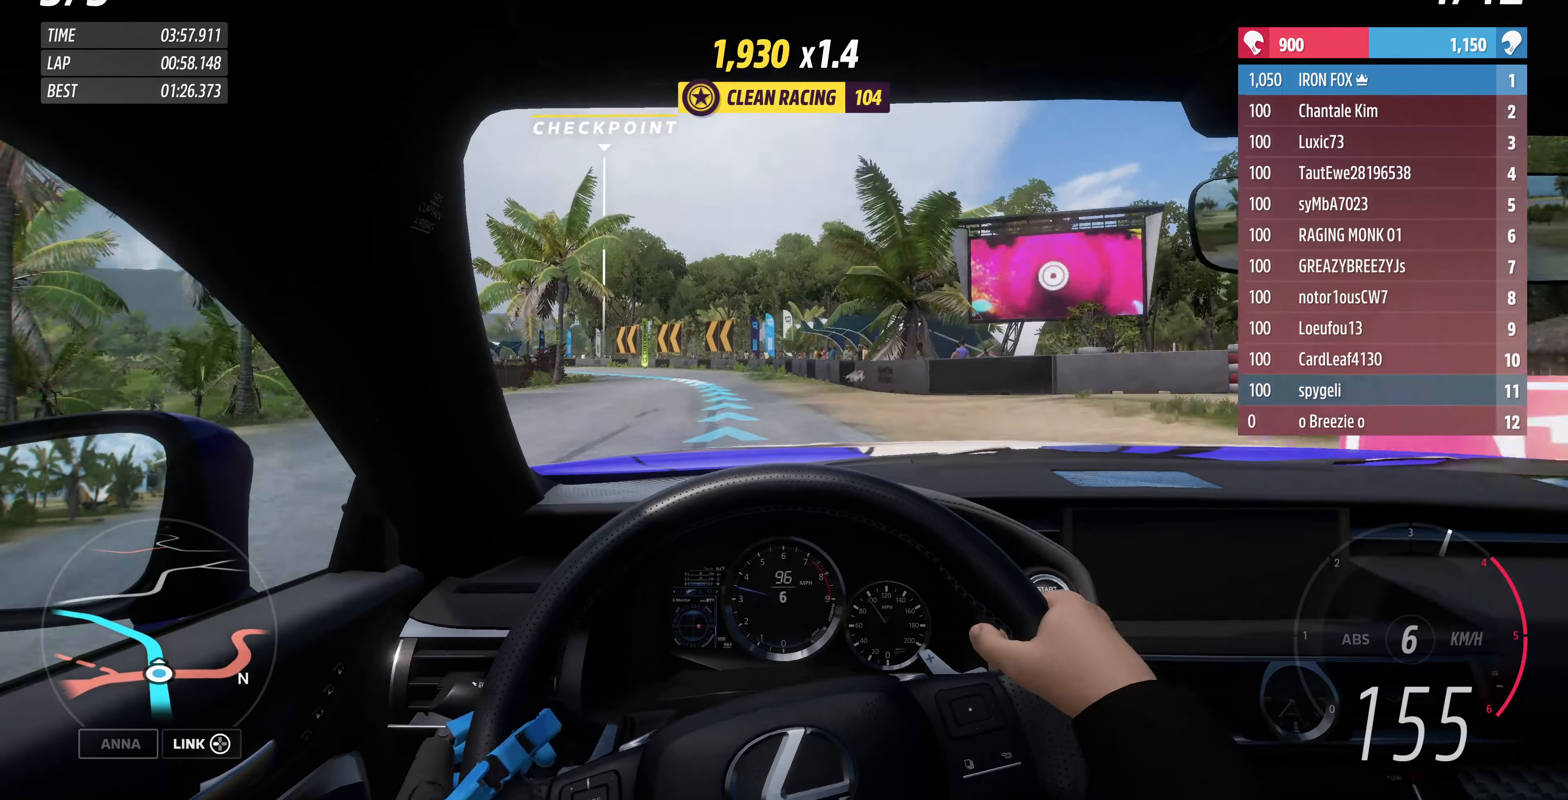
{"buttons": ["R2"], "left_stick": "up-left", "right_stick": "center", "events": []}
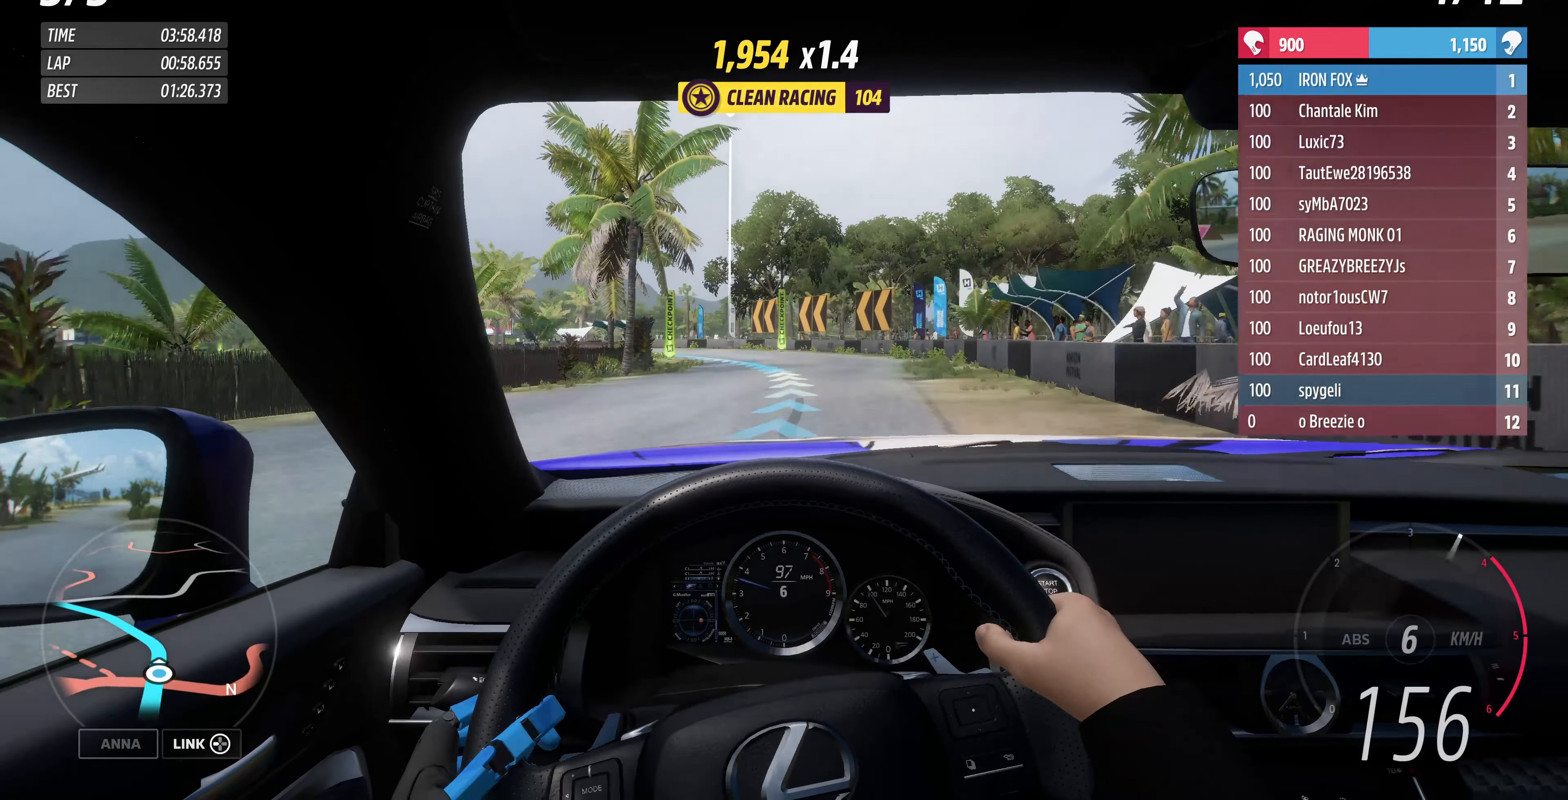
{"buttons": [], "left_stick": "up-right", "right_stick": "center", "events": [[100, "R2", "up"], [400, "left_stick", "up-right"]]}
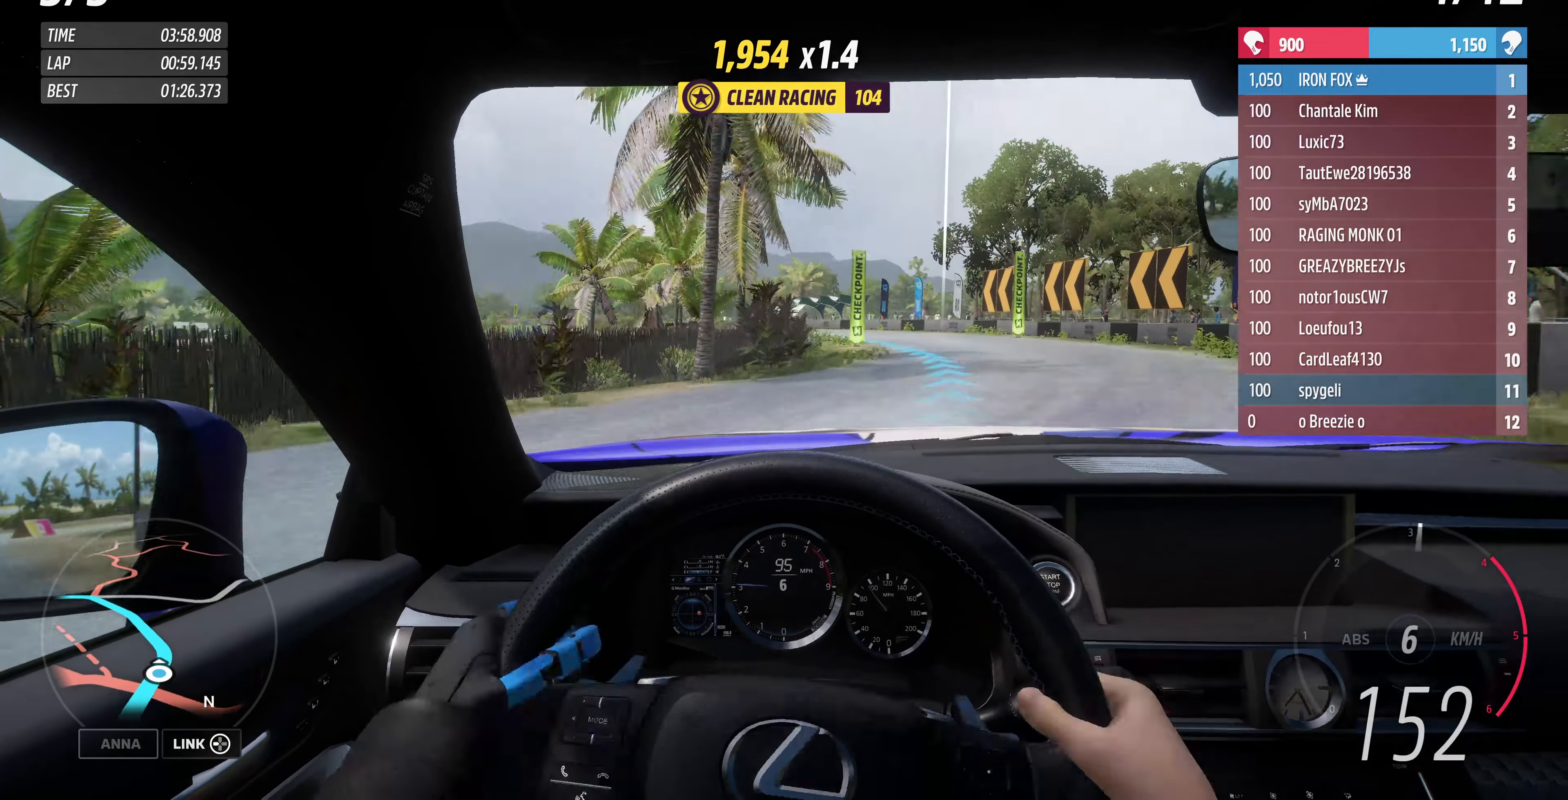
{"buttons": ["R2"], "left_stick": "up-left", "right_stick": "center", "events": [[133, "left_stick", "up"], [400, "left_stick", "up-left"], [466, "R2", "down"]]}
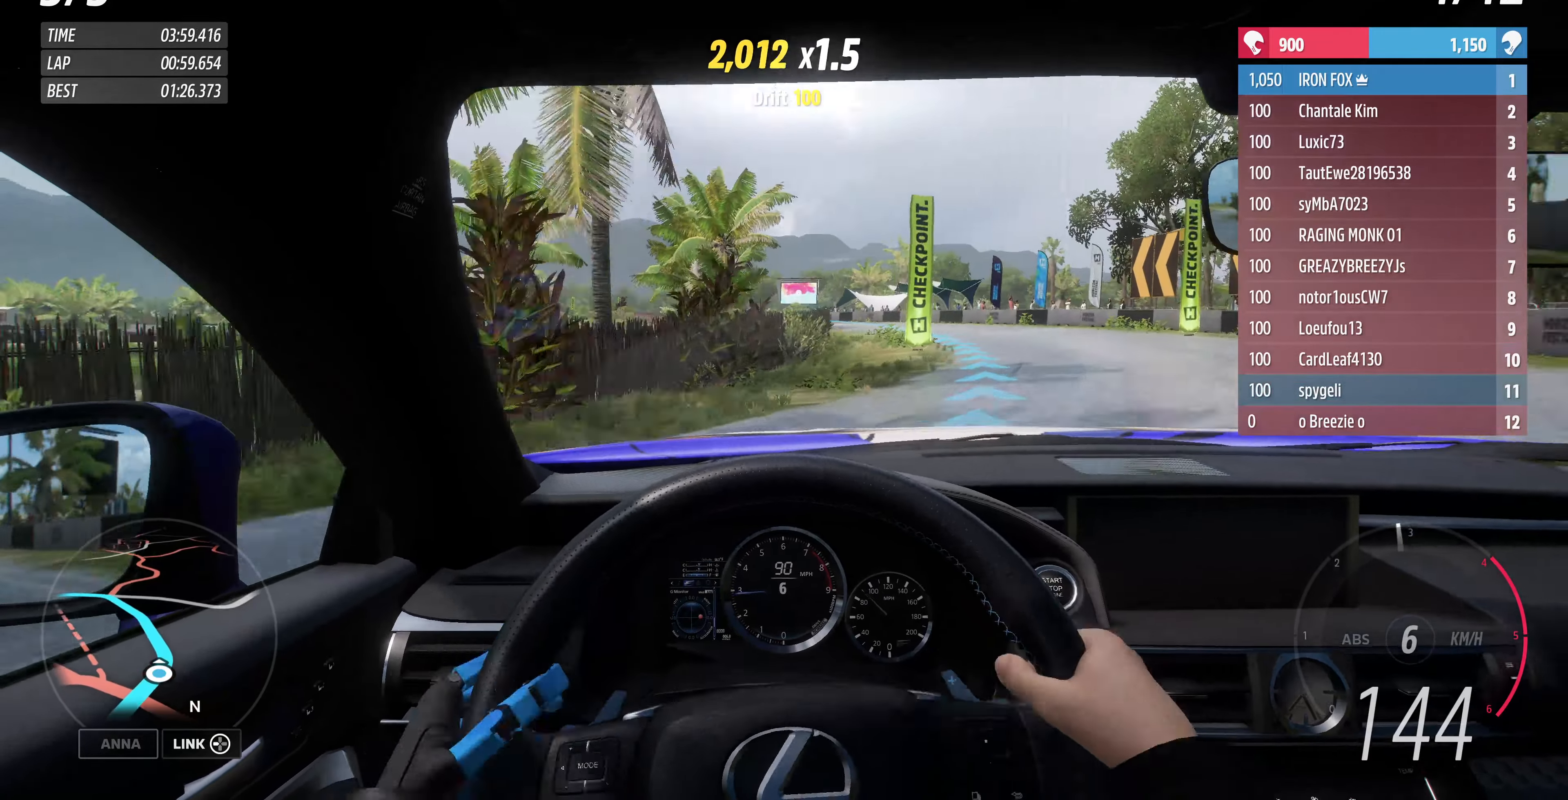
{"buttons": ["R2"], "left_stick": "up-left", "right_stick": "center", "events": [[66, "left_stick", "up"], [166, "left_stick", "up-right"], [400, "left_stick", "up-left"]]}
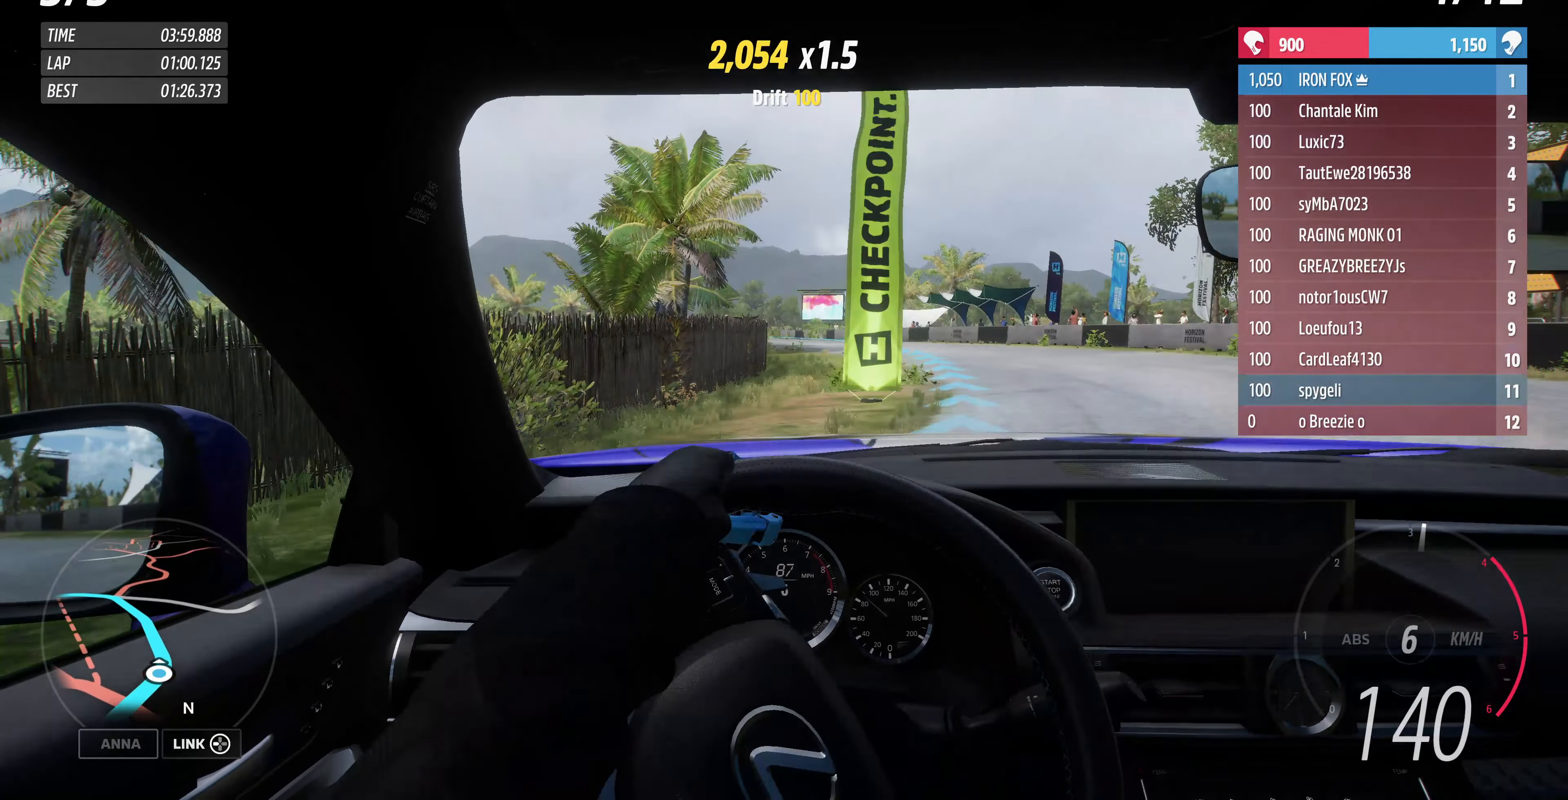
{"buttons": ["R2"], "left_stick": "up-left", "right_stick": "center", "events": []}